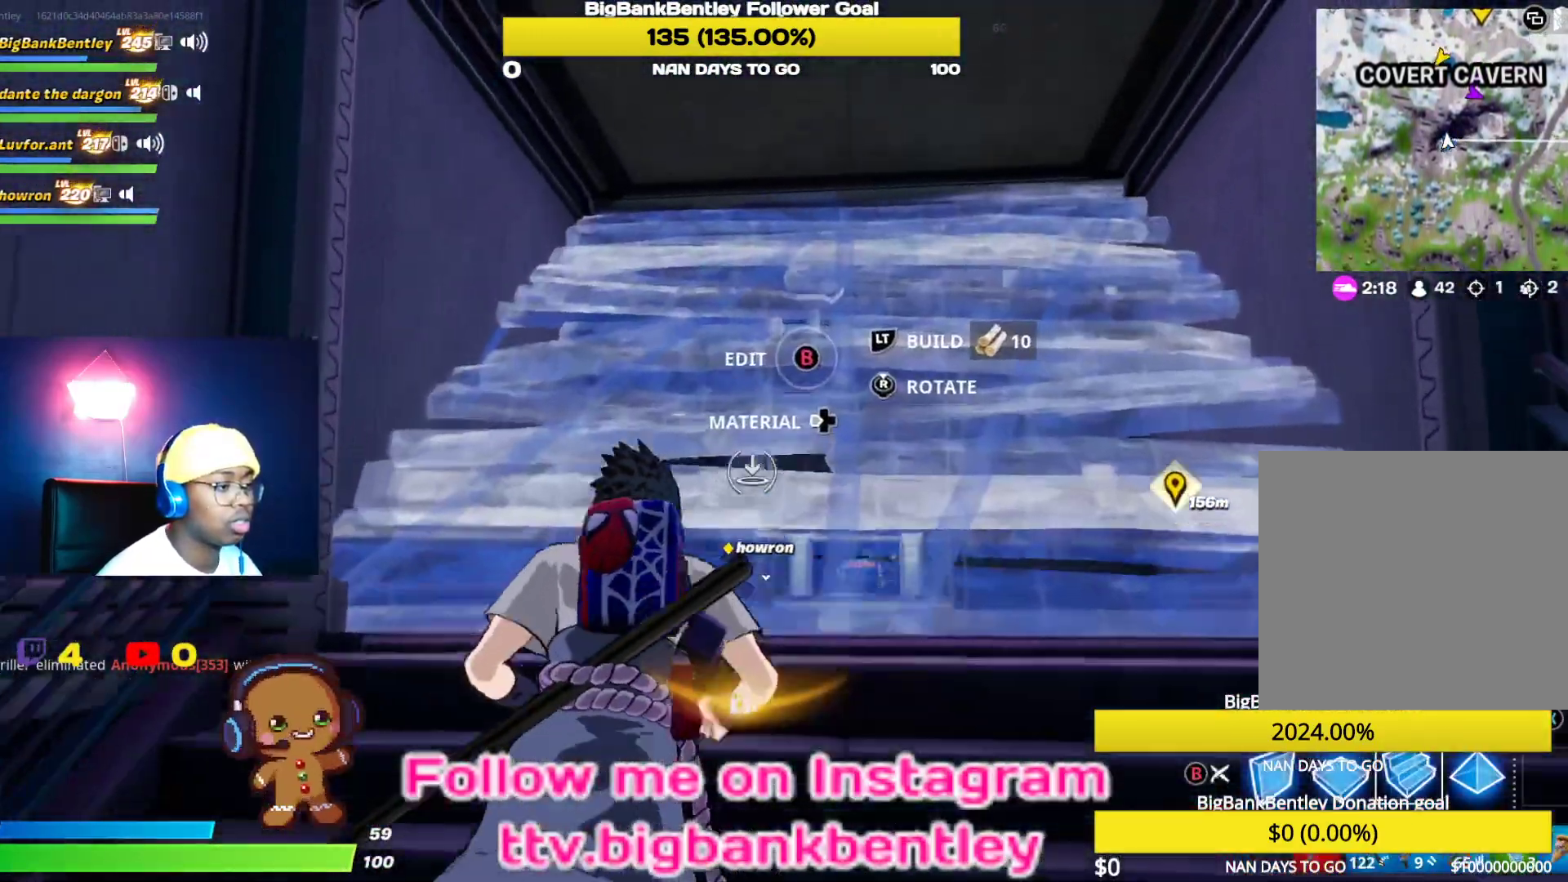
Gameplay with a controller (Xbox layout); each line is a JSON object with the inputs held at the frame after it. "events" lists button and stick changes between this image and that frame as [ms after this image, input, new state], when the widget could be followed in between.
{"buttons": [], "left_stick": "down", "right_stick": "center", "events": [[117, "right_stick", "down-right"], [150, "L2", "down"], [267, "right_stick", "center"], [283, "left_stick", "down-right"], [317, "L2", "up"], [450, "left_stick", "down"]]}
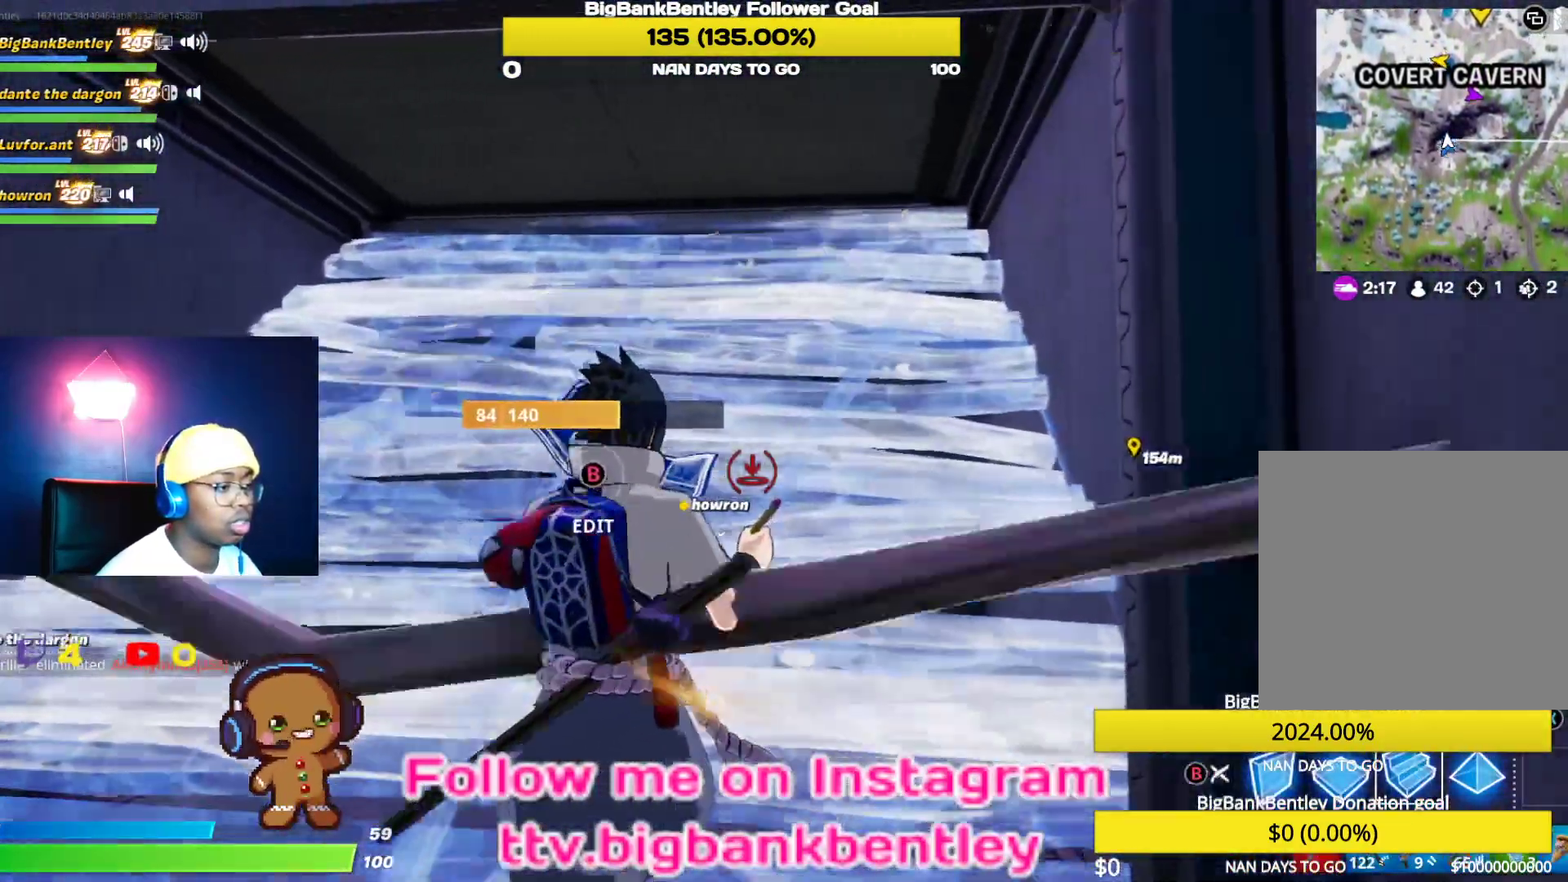
{"buttons": [], "left_stick": "down-left", "right_stick": "up", "events": [[33, "left_stick", "down-left"], [83, "right_stick", "left"], [133, "right_stick", "up-left"], [483, "right_stick", "up"]]}
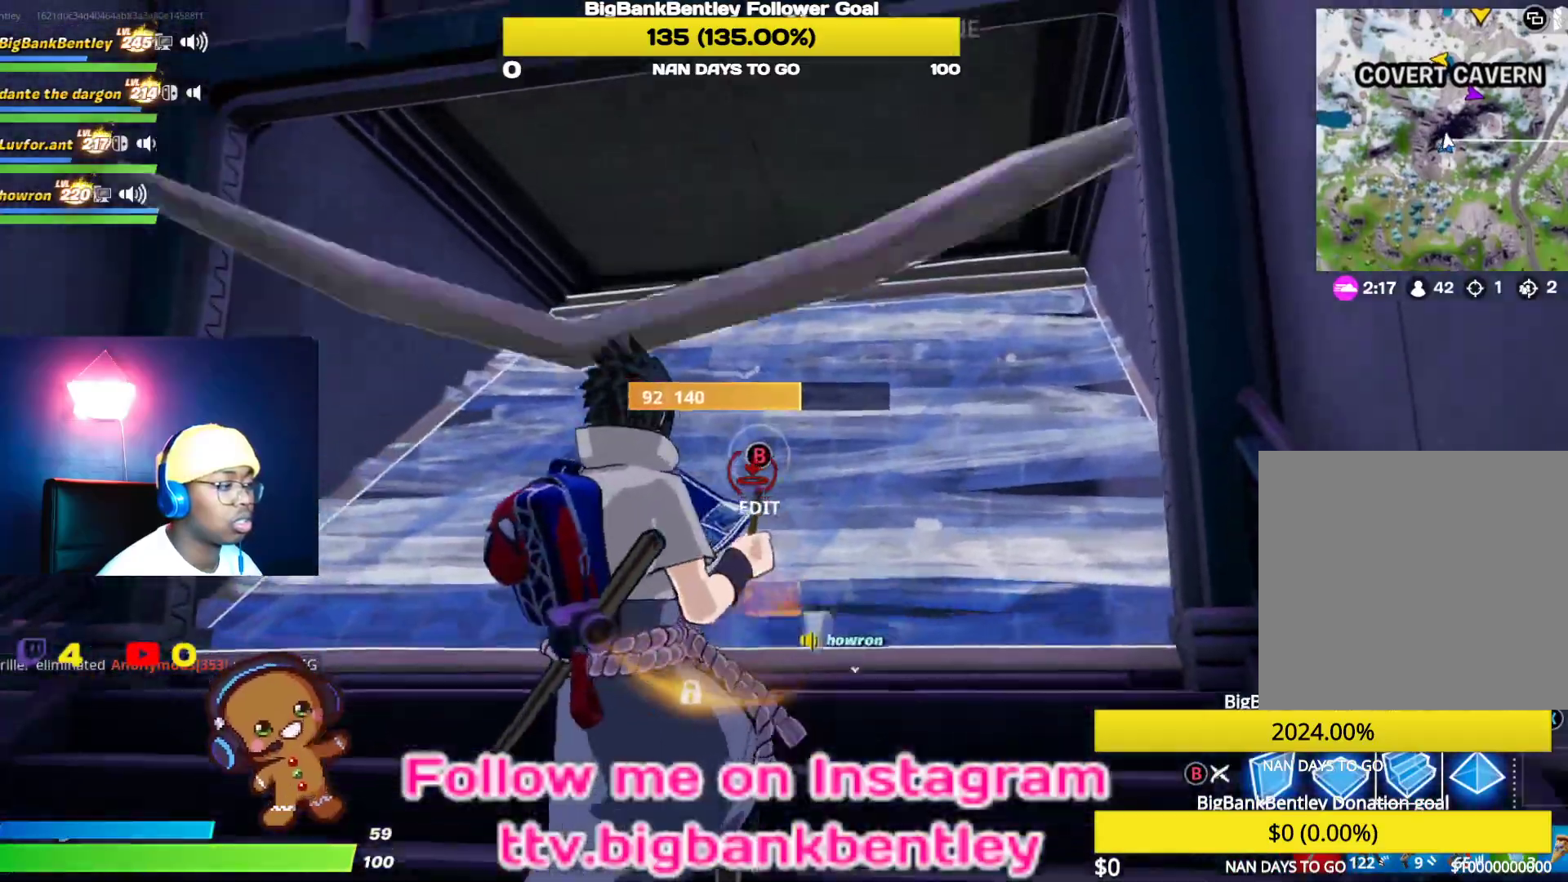
{"buttons": [], "left_stick": "down-left", "right_stick": "down-left", "events": [[117, "right_stick", "center"], [167, "right_stick", "left"], [217, "right_stick", "down-left"]]}
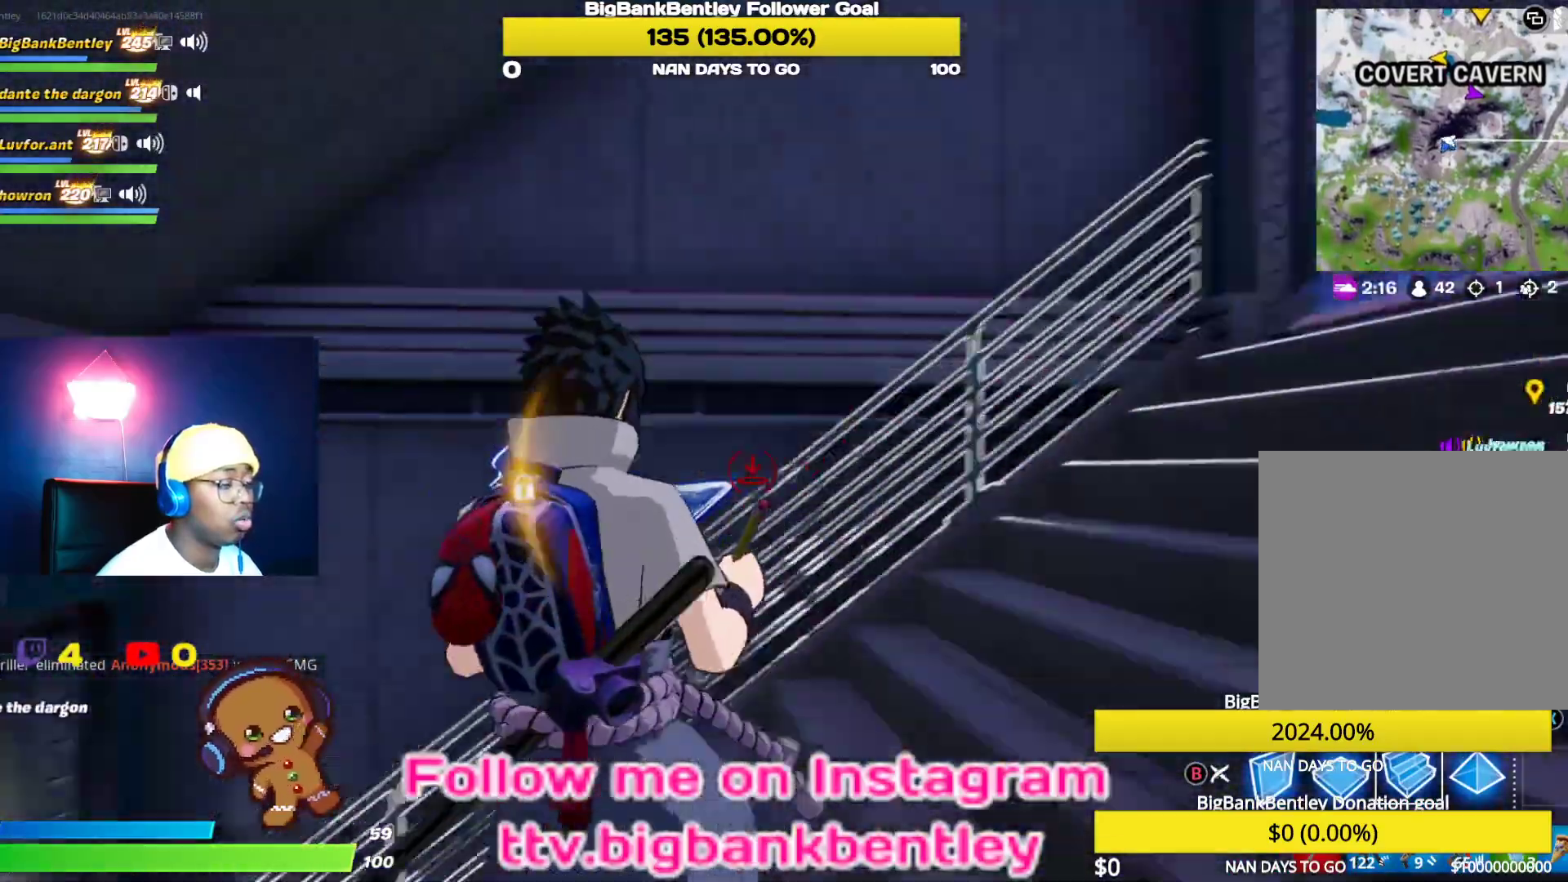
{"buttons": ["B"], "left_stick": "up-left", "right_stick": "center", "events": [[83, "left_stick", "up-left"], [317, "right_stick", "center"], [433, "B", "down"]]}
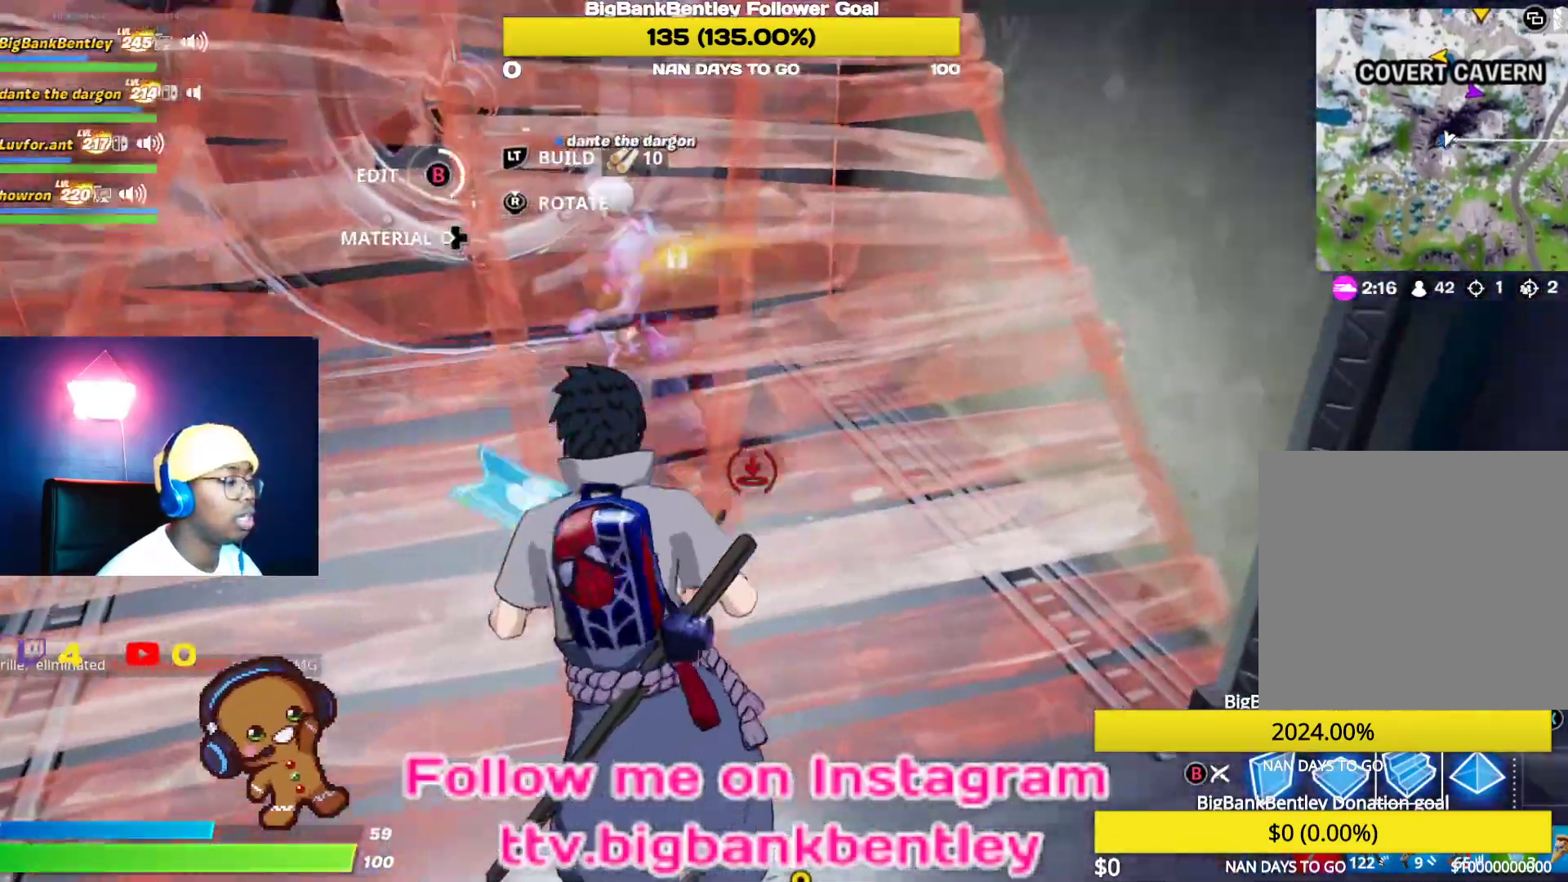
{"buttons": [], "left_stick": "up-left", "right_stick": "center", "events": [[33, "B", "up"], [167, "right_stick", "left"], [217, "right_stick", "up-left"], [450, "right_stick", "center"]]}
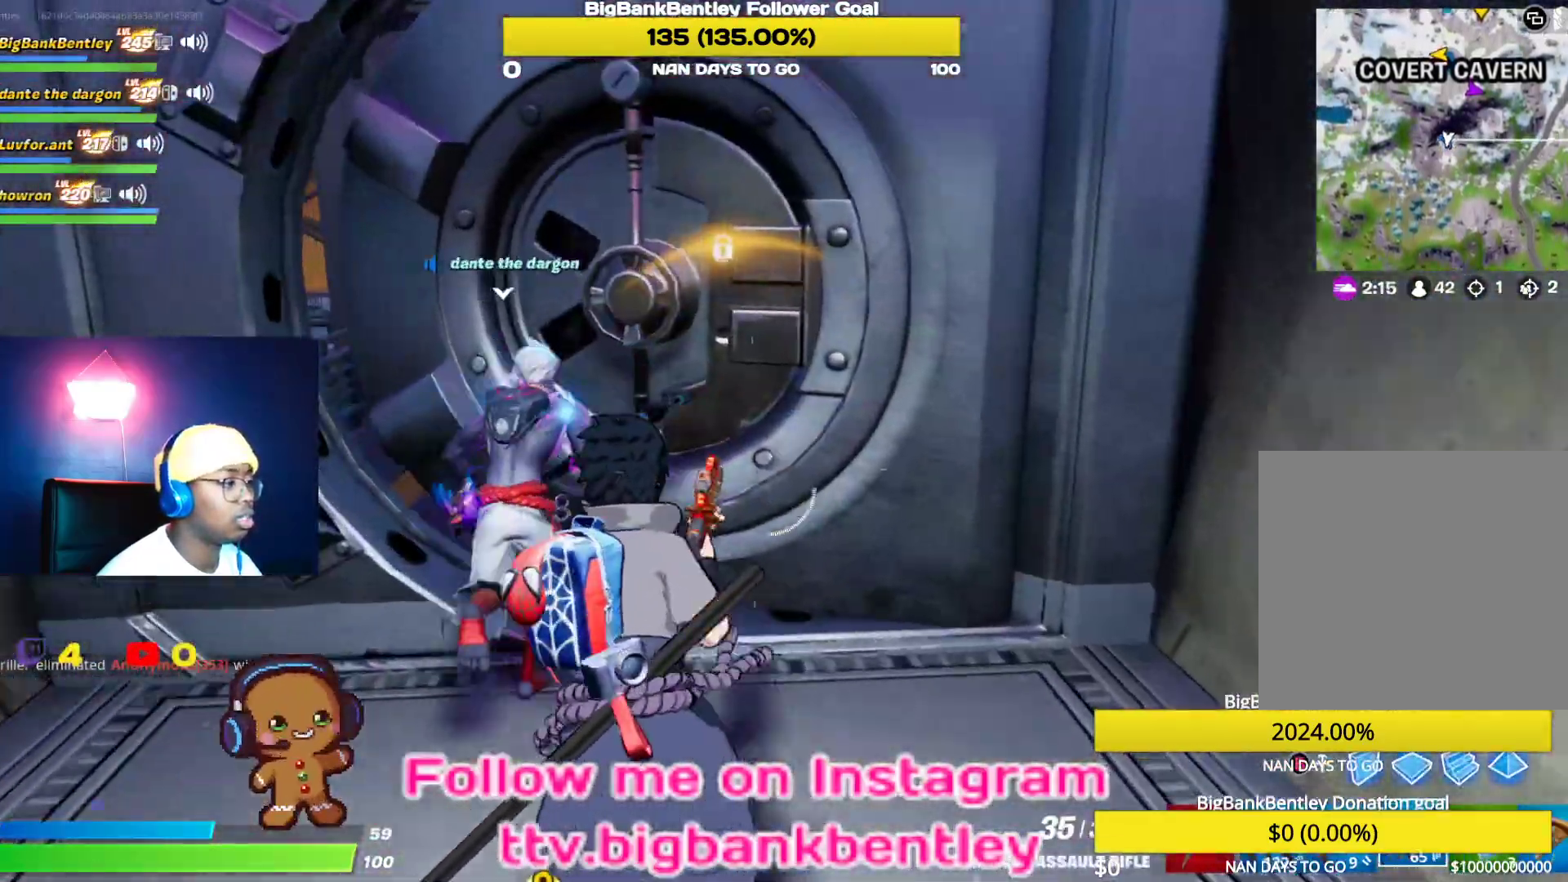
{"buttons": [], "left_stick": "up-left", "right_stick": "up", "events": [[117, "Y", "down"], [183, "Y", "up"], [483, "right_stick", "up"]]}
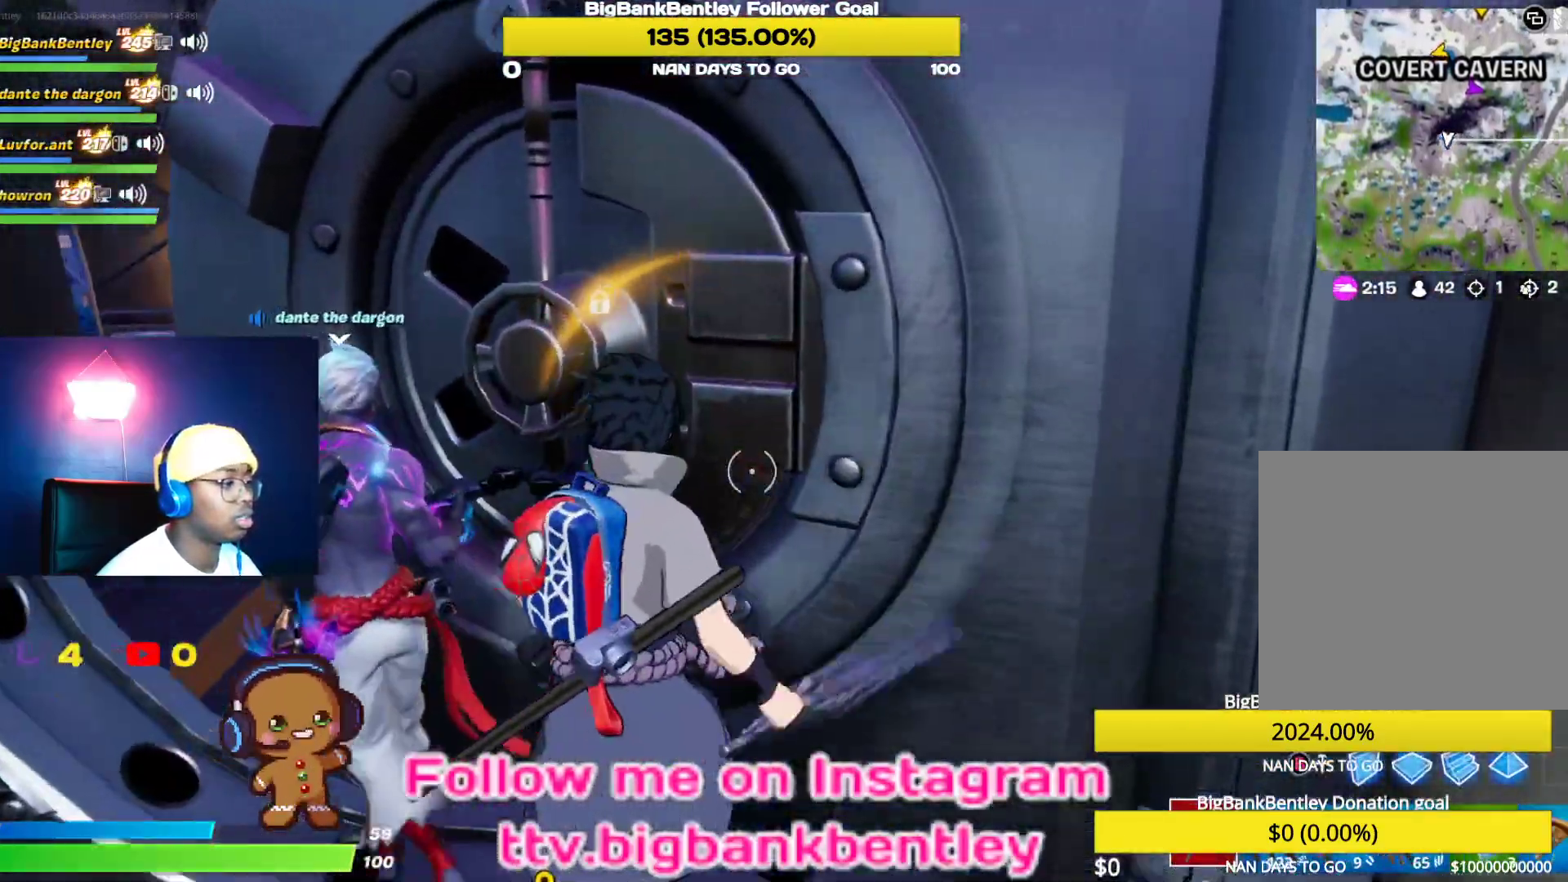
{"buttons": ["R2"], "left_stick": "up-left", "right_stick": "center", "events": [[50, "R2", "down"], [200, "right_stick", "center"]]}
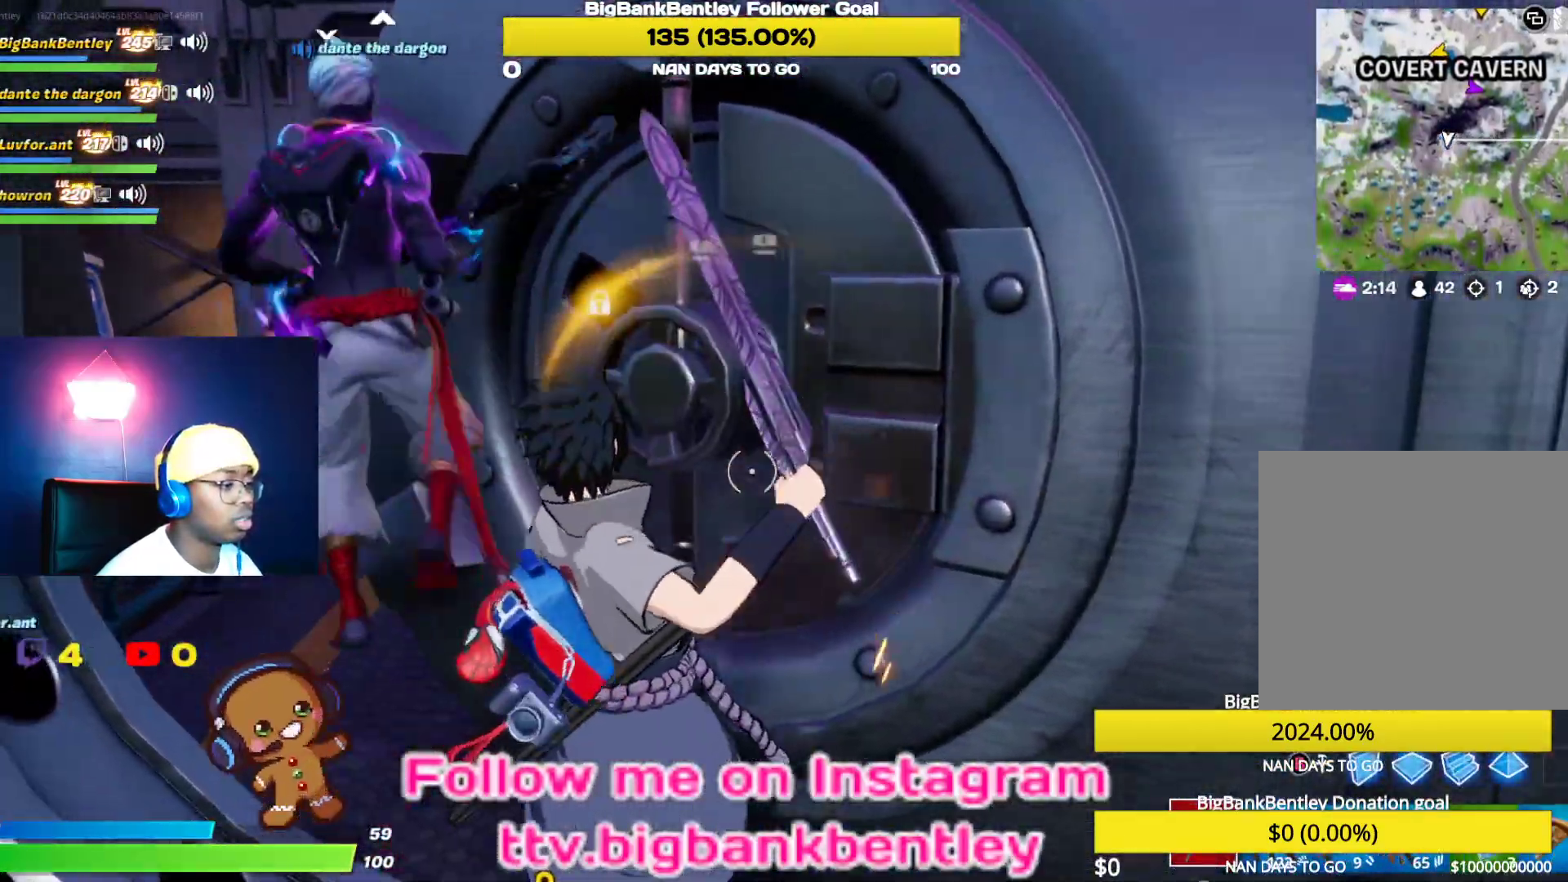
{"buttons": ["R2"], "left_stick": "up-left", "right_stick": "center", "events": []}
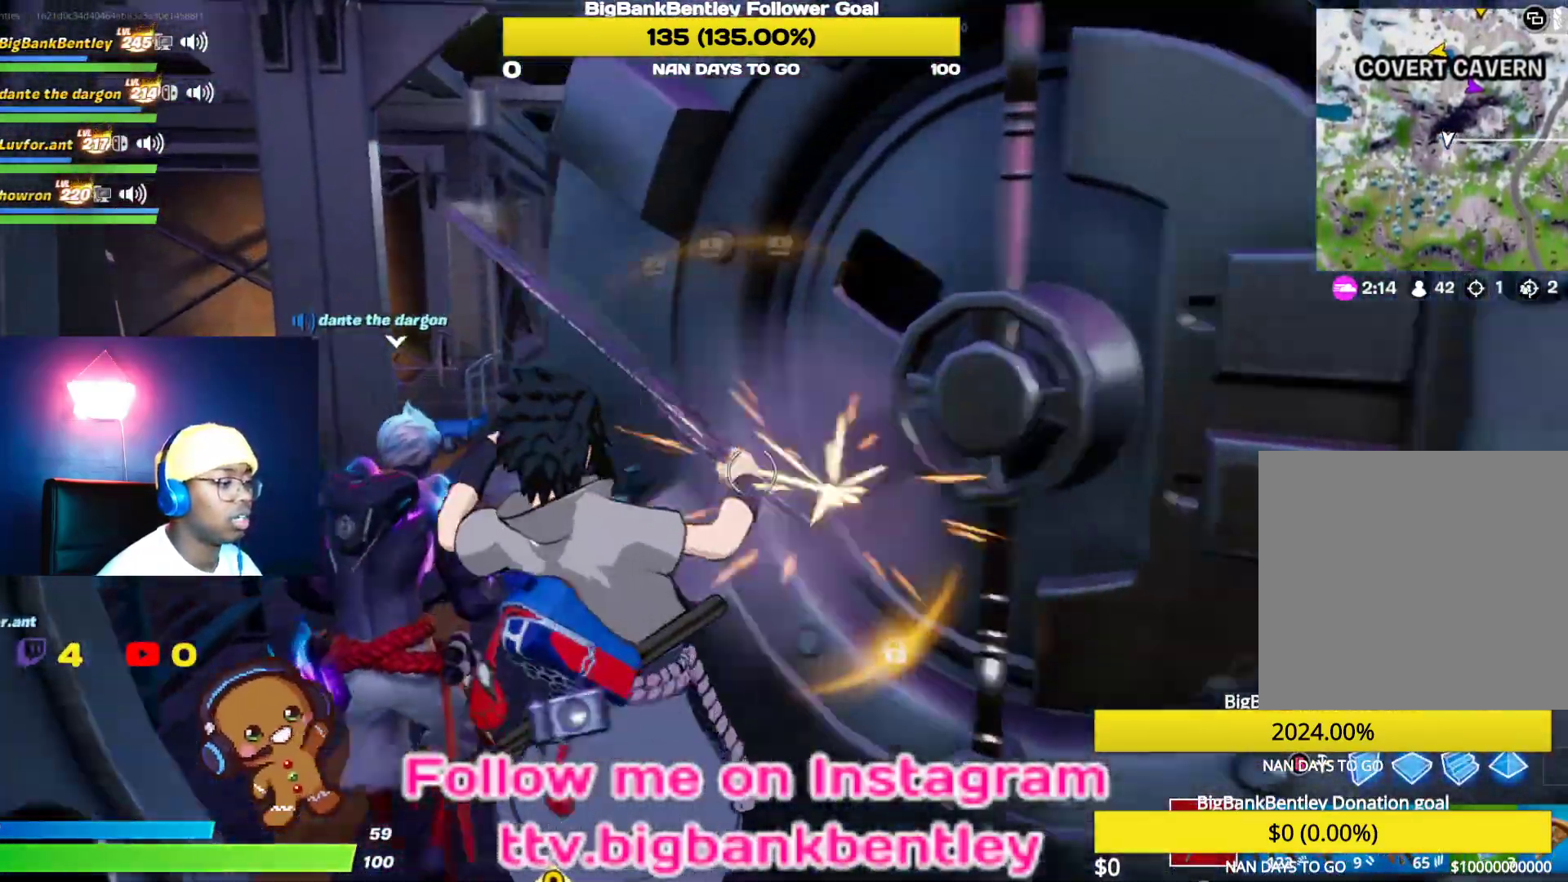
{"buttons": [], "left_stick": "up", "right_stick": "center", "events": [[250, "R2", "up"], [350, "R1", "down"], [483, "R1", "up"], [500, "left_stick", "up"]]}
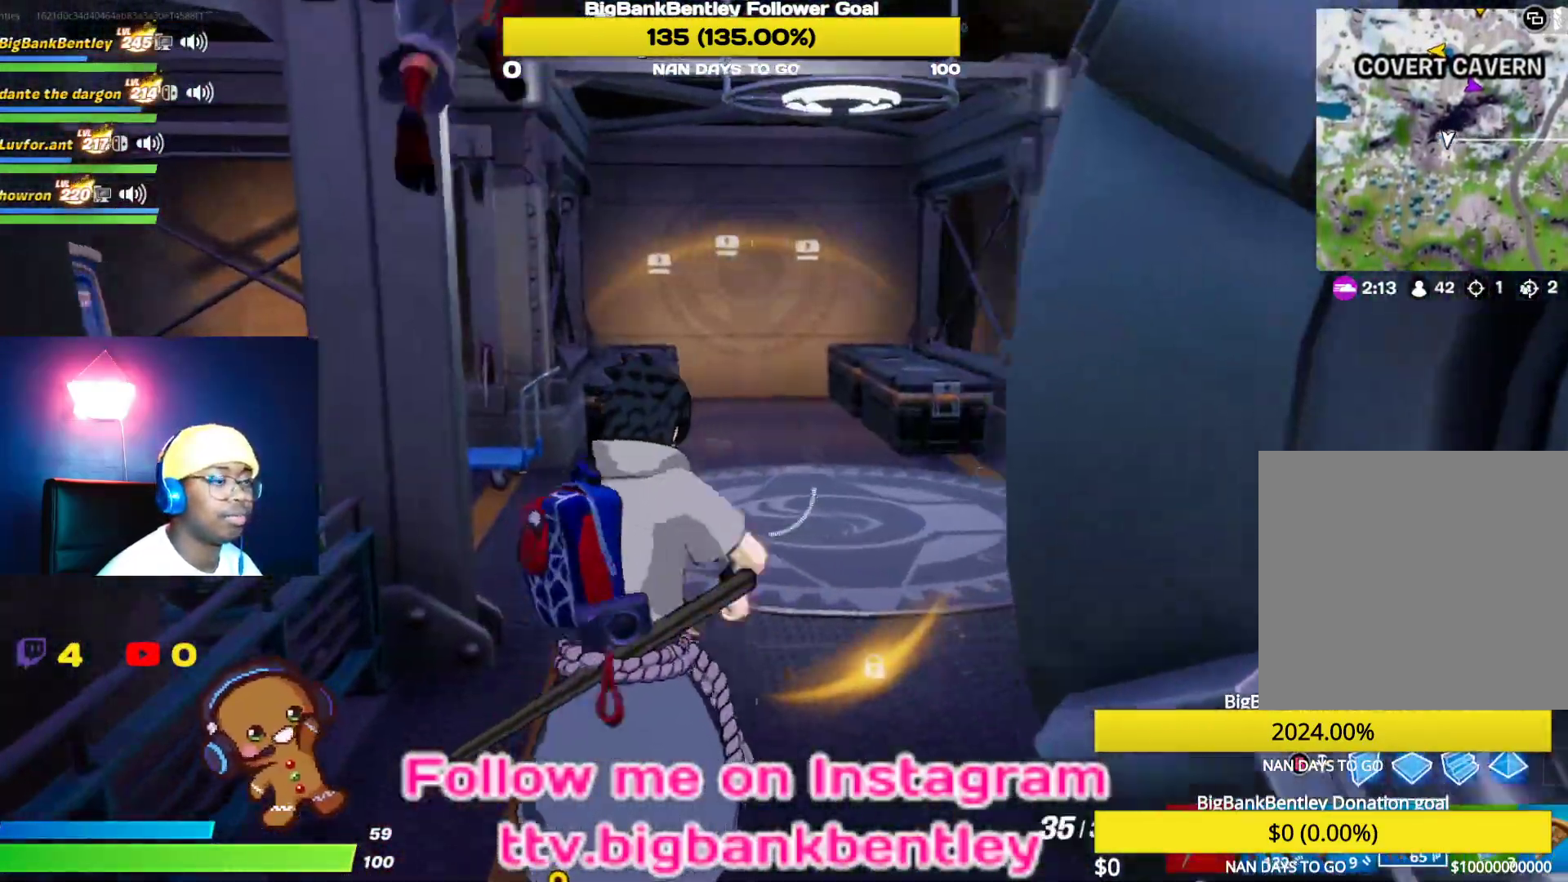
{"buttons": [], "left_stick": "up", "right_stick": "right", "events": [[200, "right_stick", "right"]]}
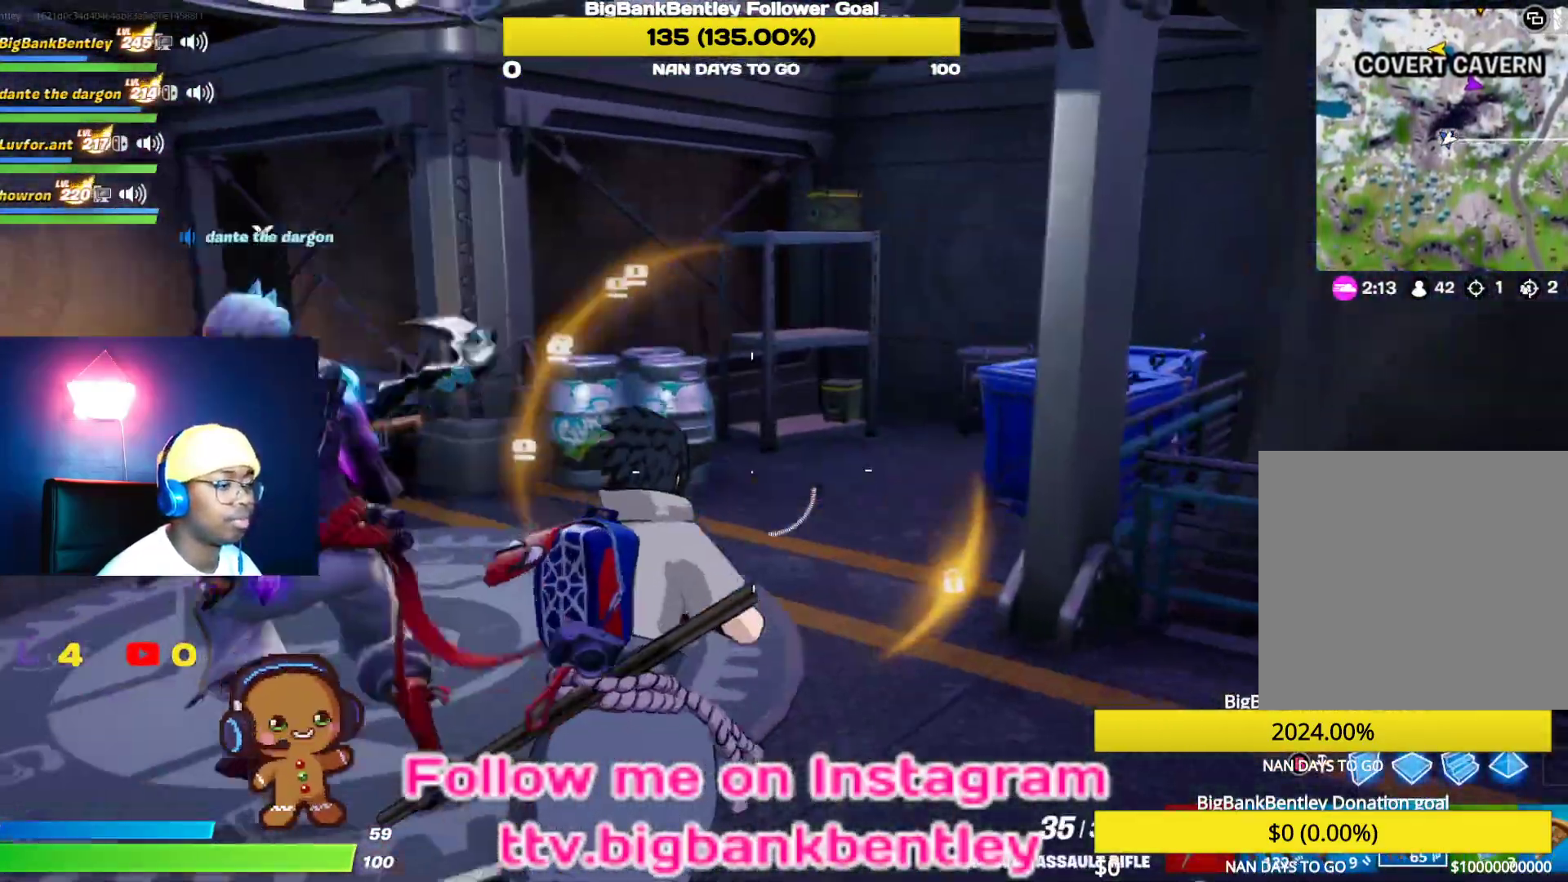
{"buttons": [], "left_stick": "up", "right_stick": "down-left", "events": [[117, "right_stick", "down-left"], [283, "right_stick", "center"], [400, "right_stick", "down-left"]]}
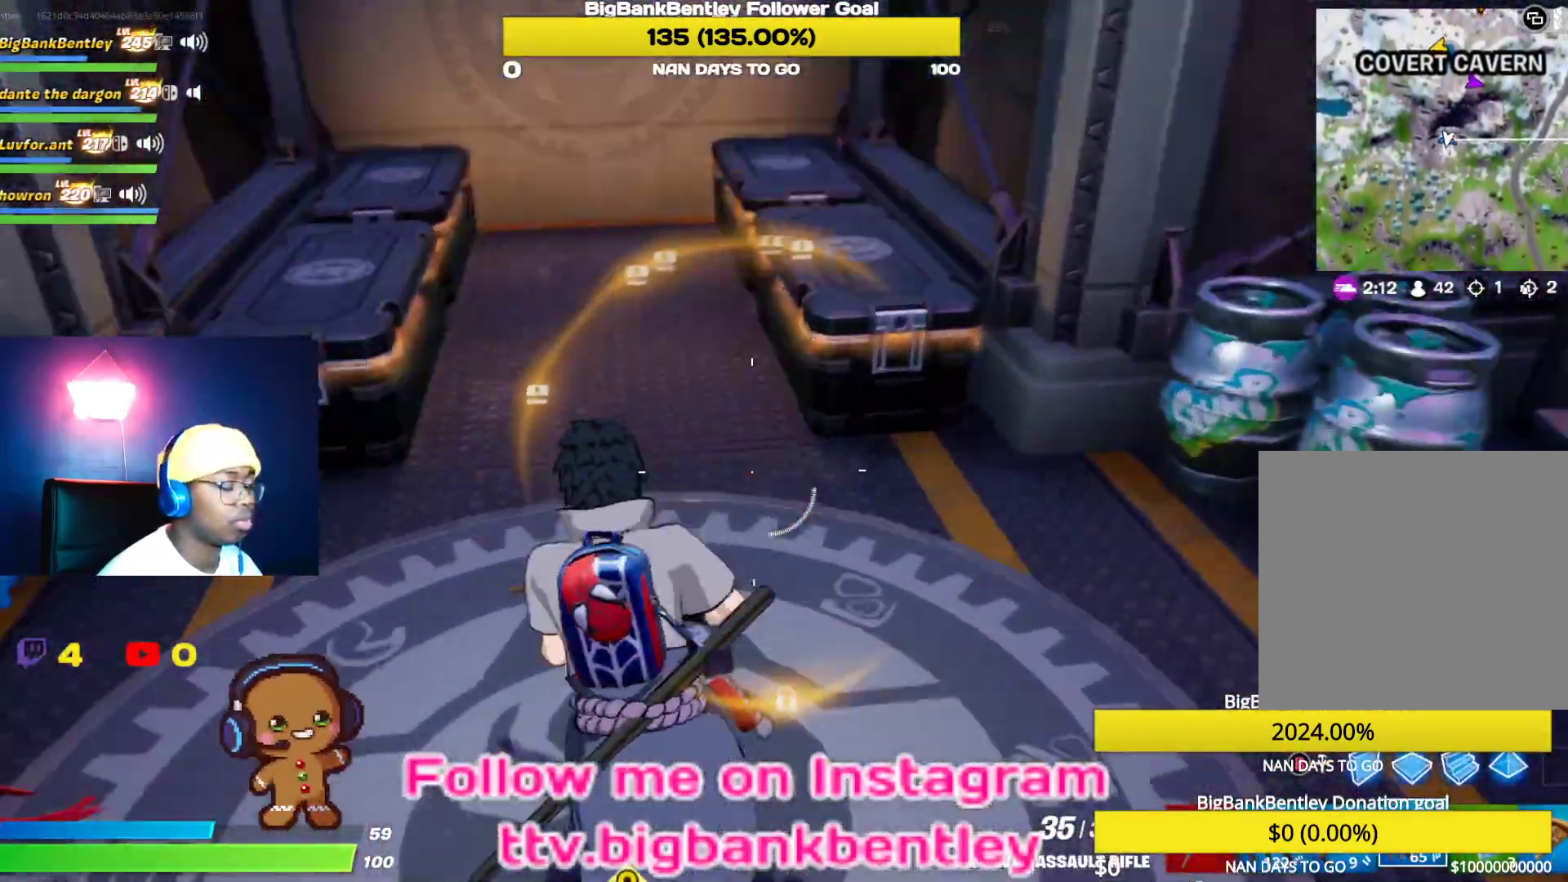
{"buttons": ["X"], "left_stick": "up-left", "right_stick": "center", "events": [[67, "right_stick", "center"], [167, "left_stick", "up-right"], [283, "right_stick", "right"], [467, "right_stick", "center"], [483, "left_stick", "up-left"], [500, "X", "down"]]}
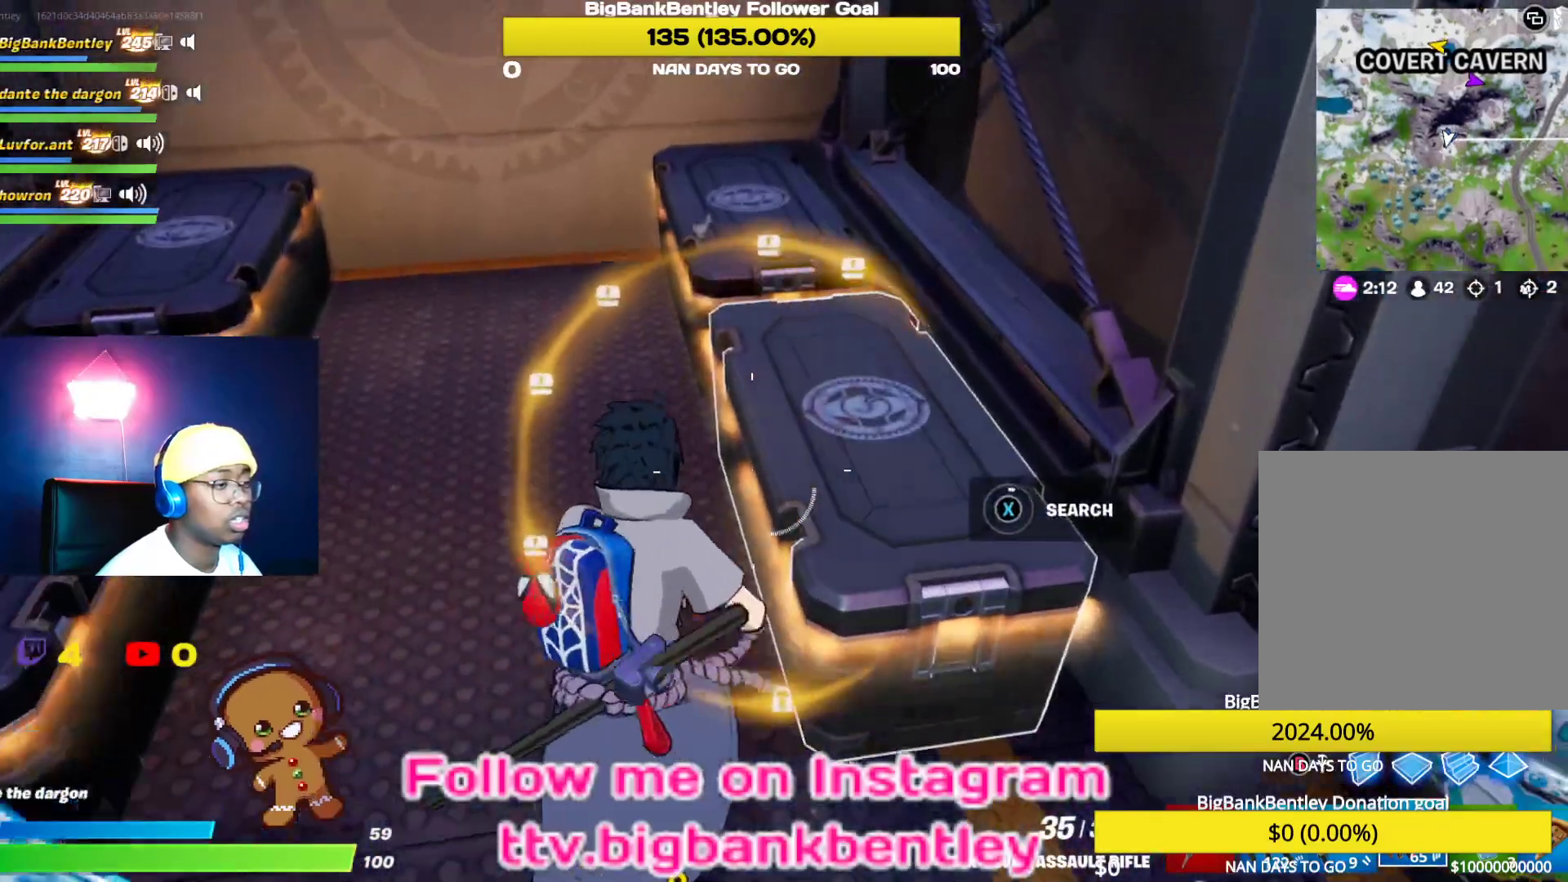
{"buttons": ["X"], "left_stick": "up-left", "right_stick": "center", "events": []}
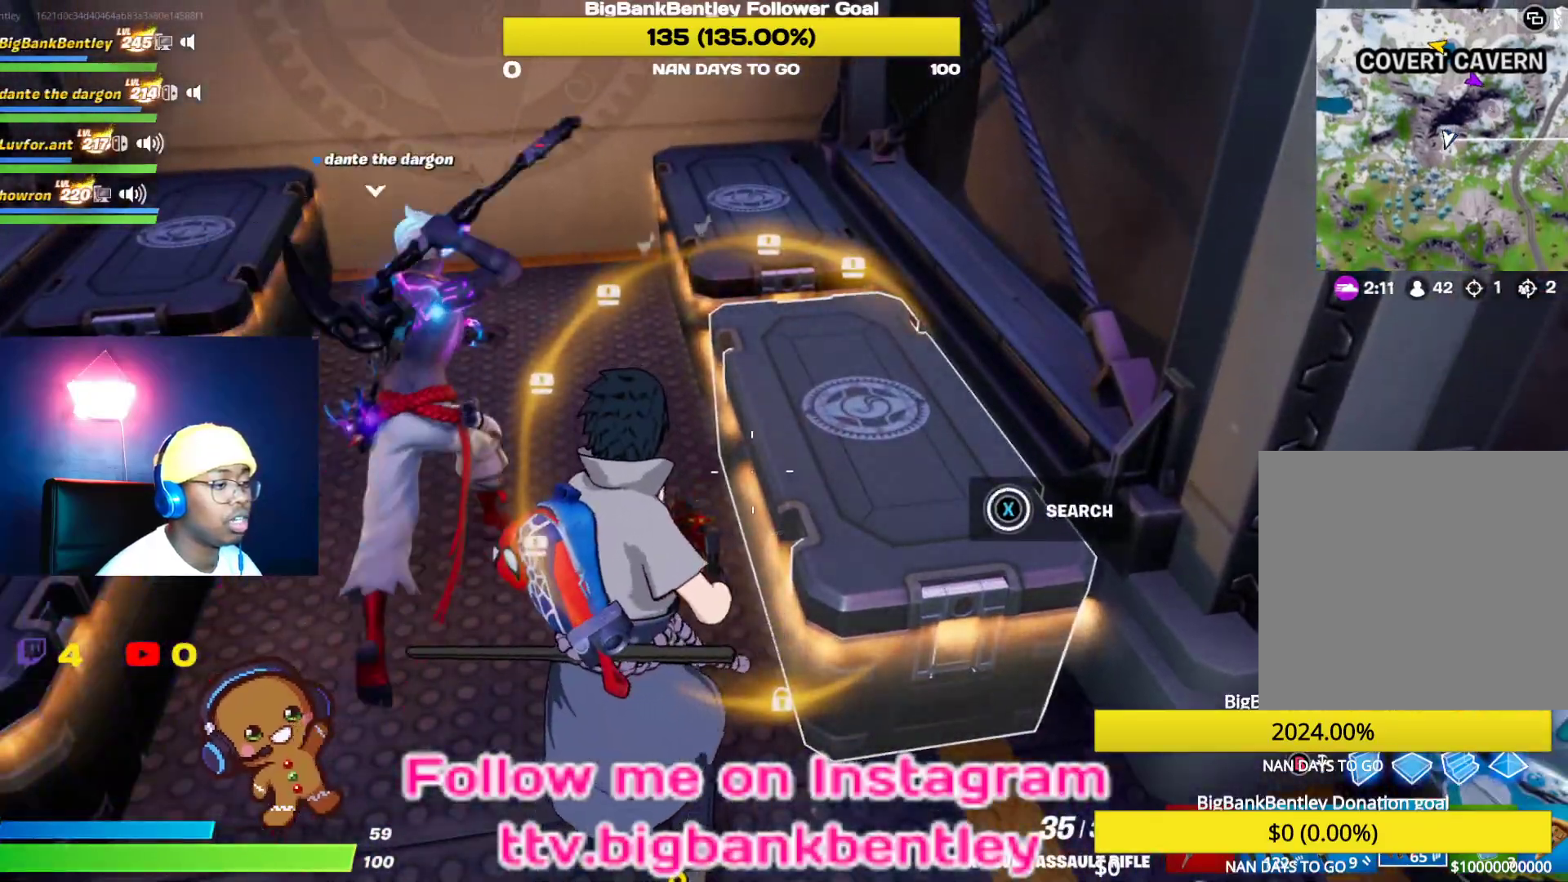
{"buttons": [], "left_stick": "left", "right_stick": "left", "events": [[183, "X", "up"], [317, "right_stick", "left"], [383, "left_stick", "left"]]}
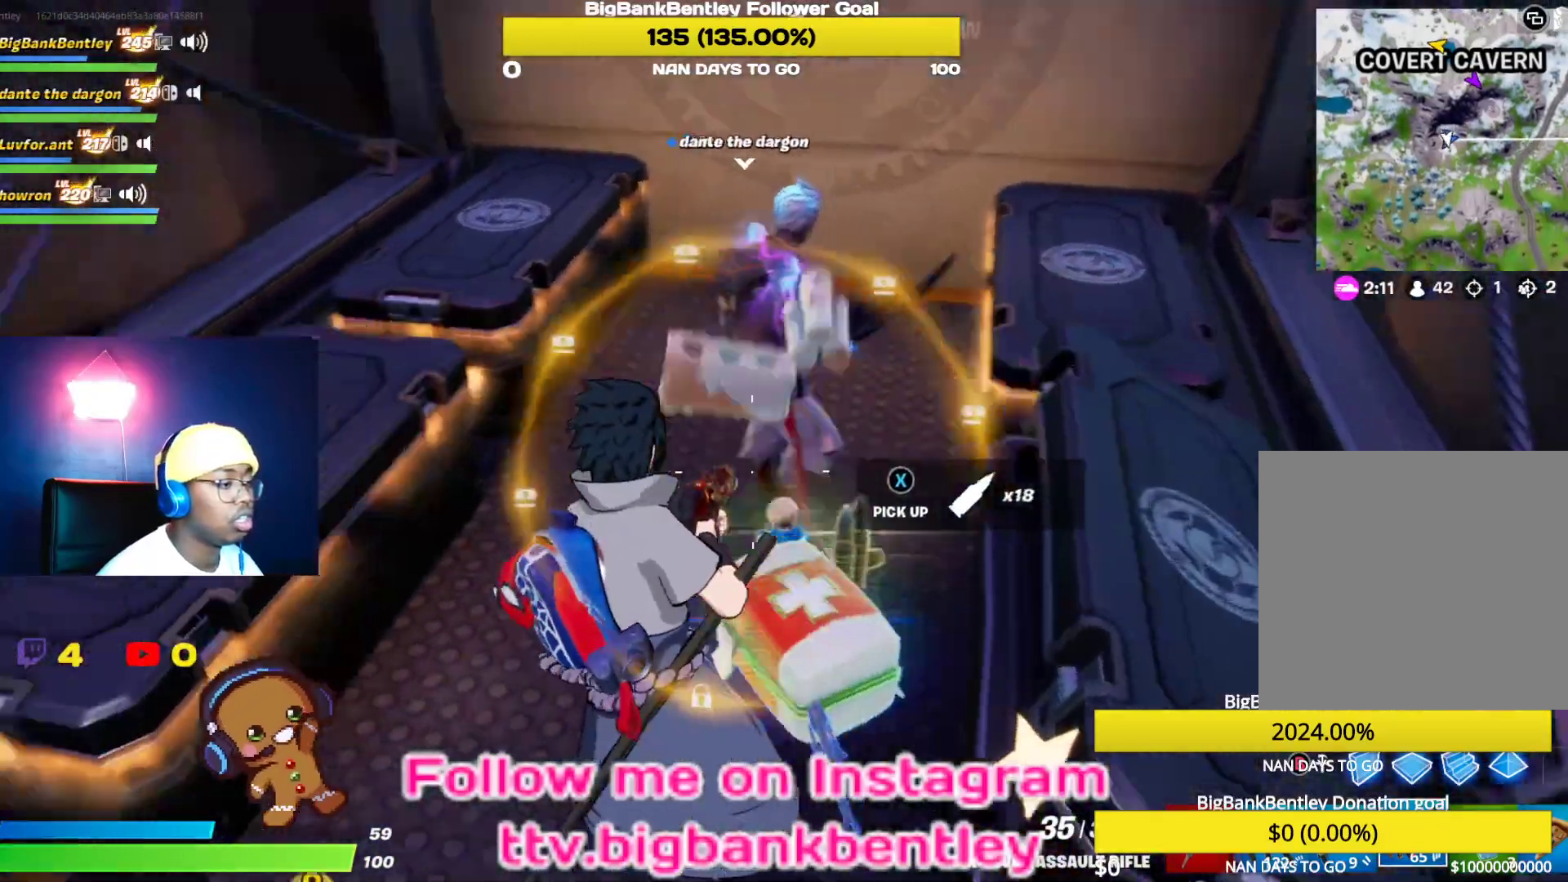
{"buttons": ["X"], "left_stick": "center", "right_stick": "center", "events": [[183, "right_stick", "center"], [267, "X", "down"], [350, "left_stick", "center"]]}
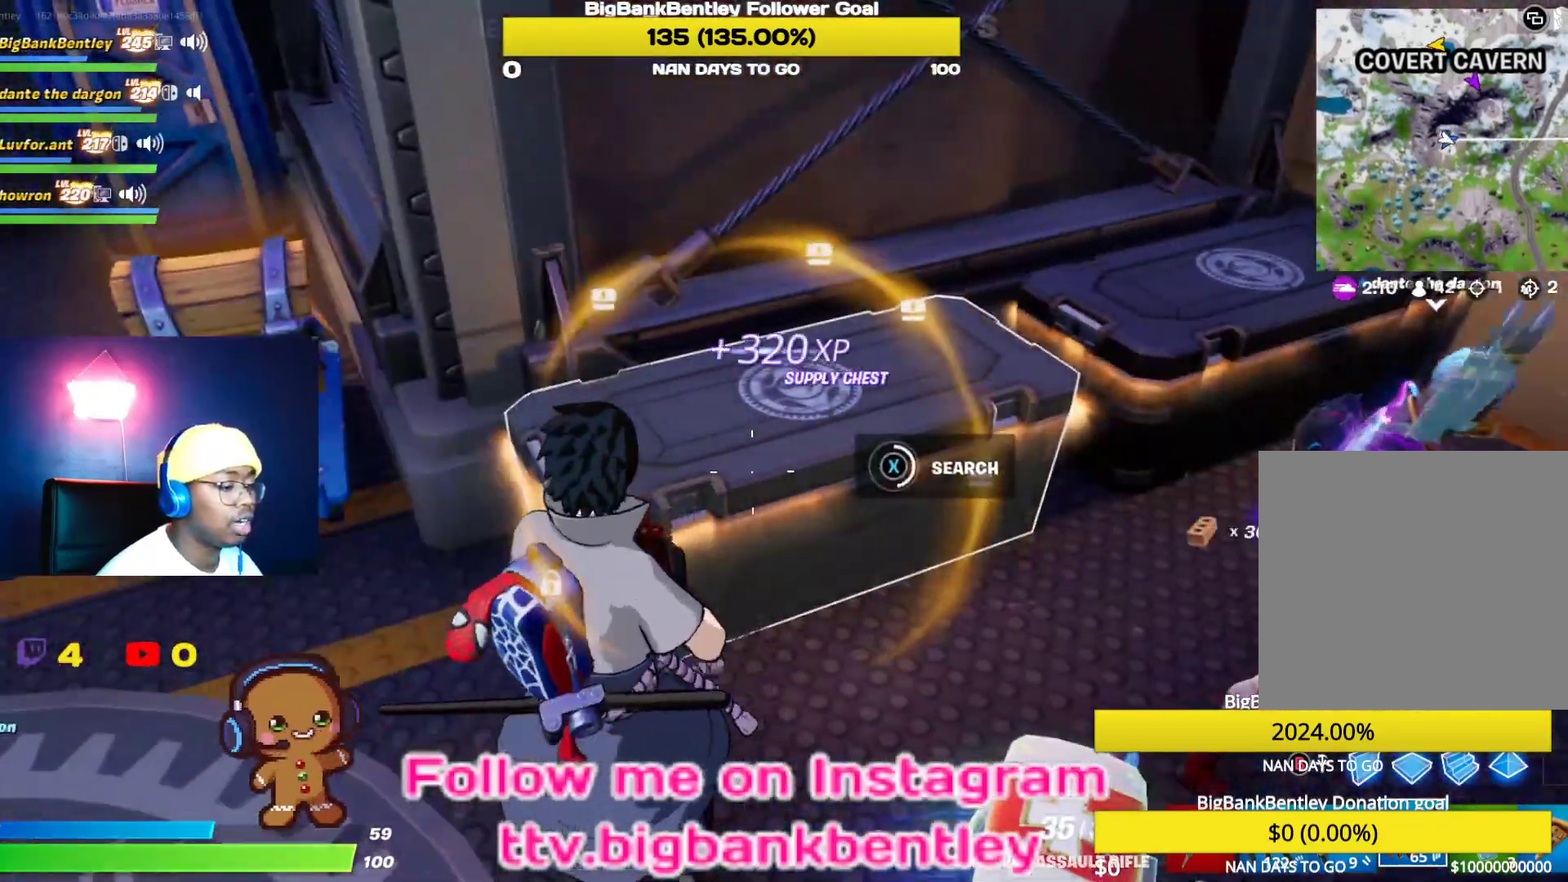
{"buttons": ["X"], "left_stick": "right", "right_stick": "center", "events": [[483, "left_stick", "right"]]}
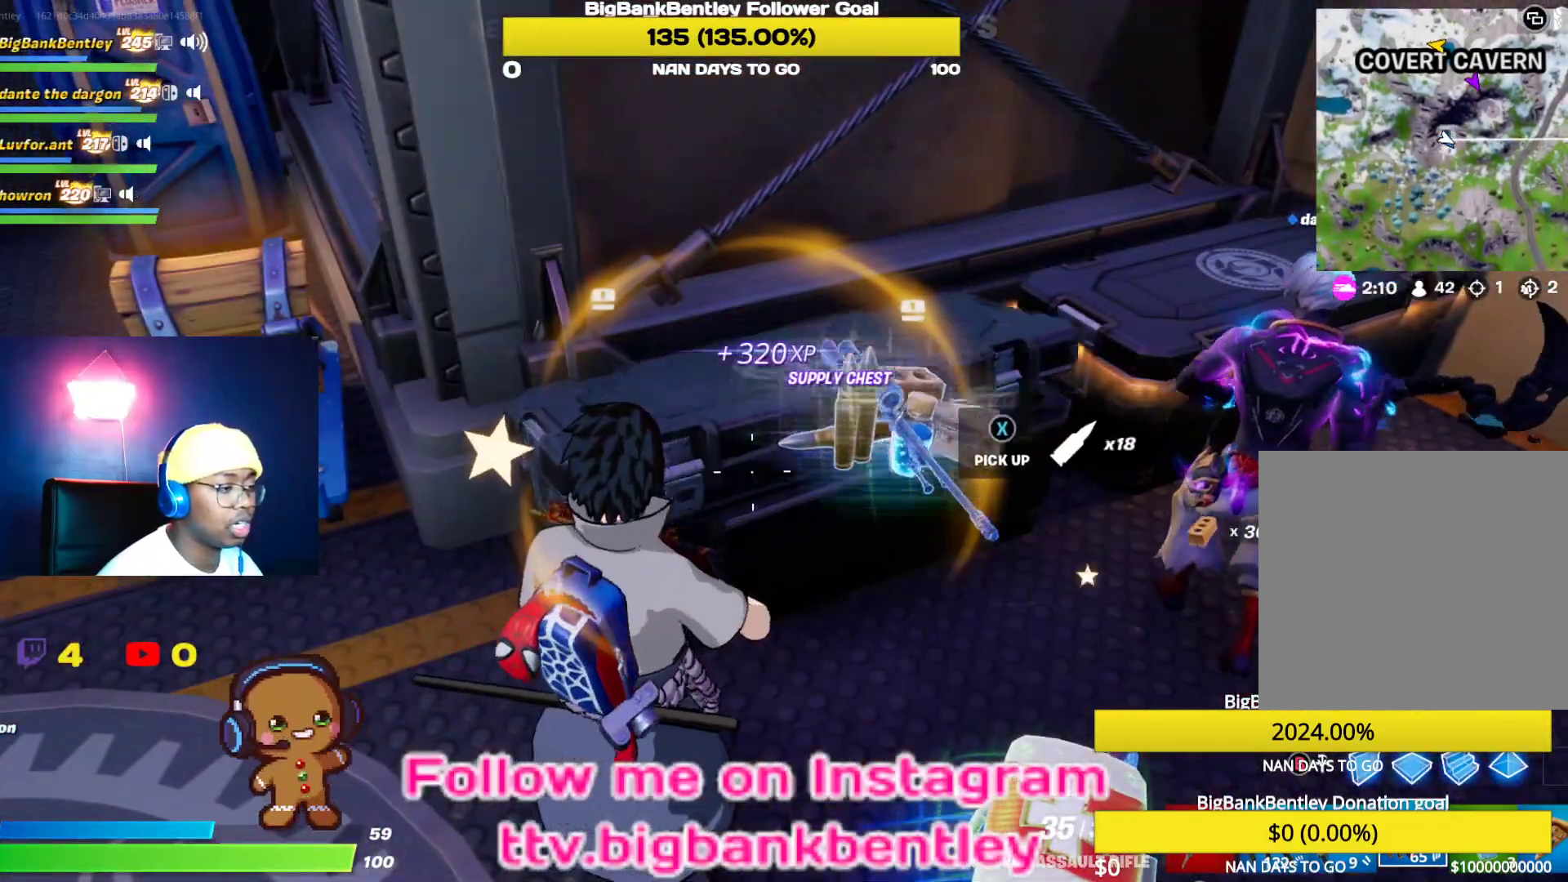
{"buttons": [], "left_stick": "up", "right_stick": "left", "events": [[67, "X", "up"], [350, "right_stick", "left"], [467, "left_stick", "up"]]}
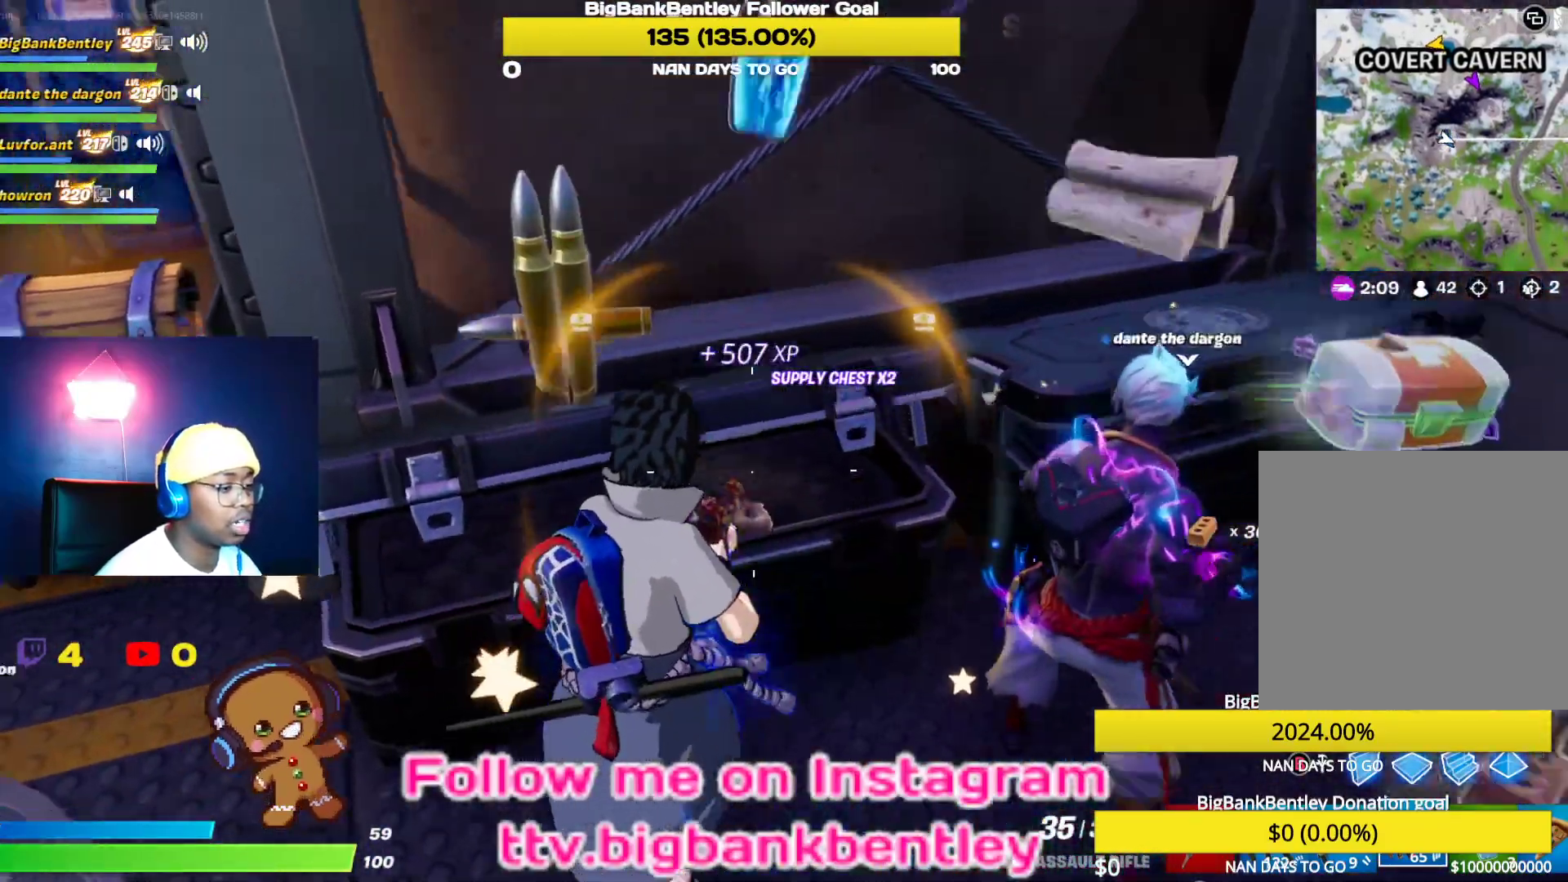
{"buttons": [], "left_stick": "up-left", "right_stick": "up-left", "events": [[33, "left_stick", "up-left"], [167, "left_stick", "left"], [167, "right_stick", "up-left"], [467, "left_stick", "up-left"]]}
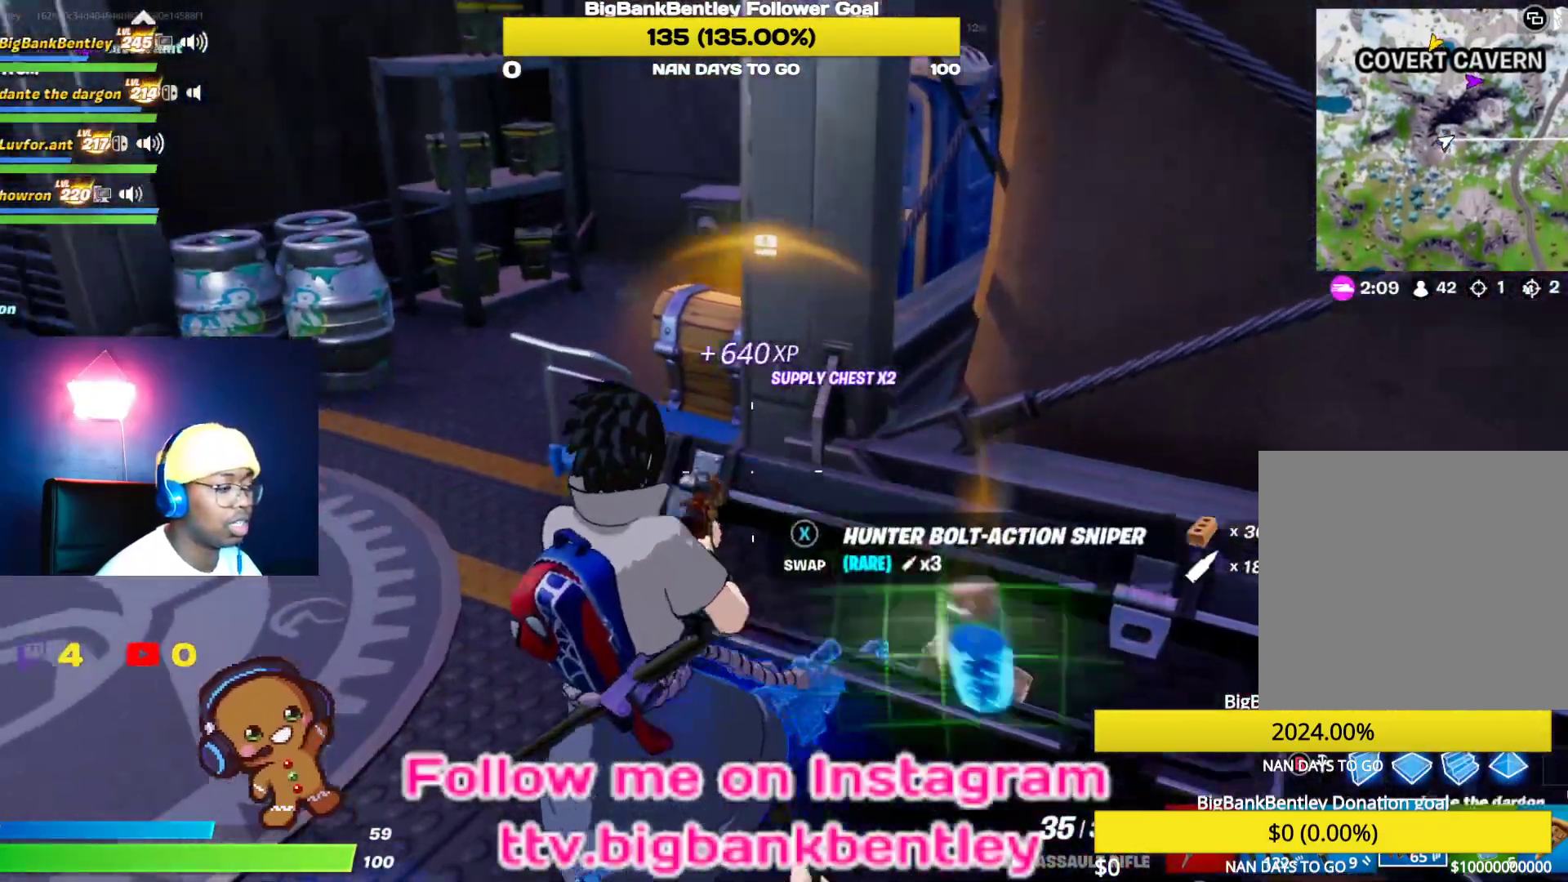
{"buttons": ["Y"], "left_stick": "up-left", "right_stick": "center", "events": [[233, "right_stick", "center"], [500, "Y", "down"]]}
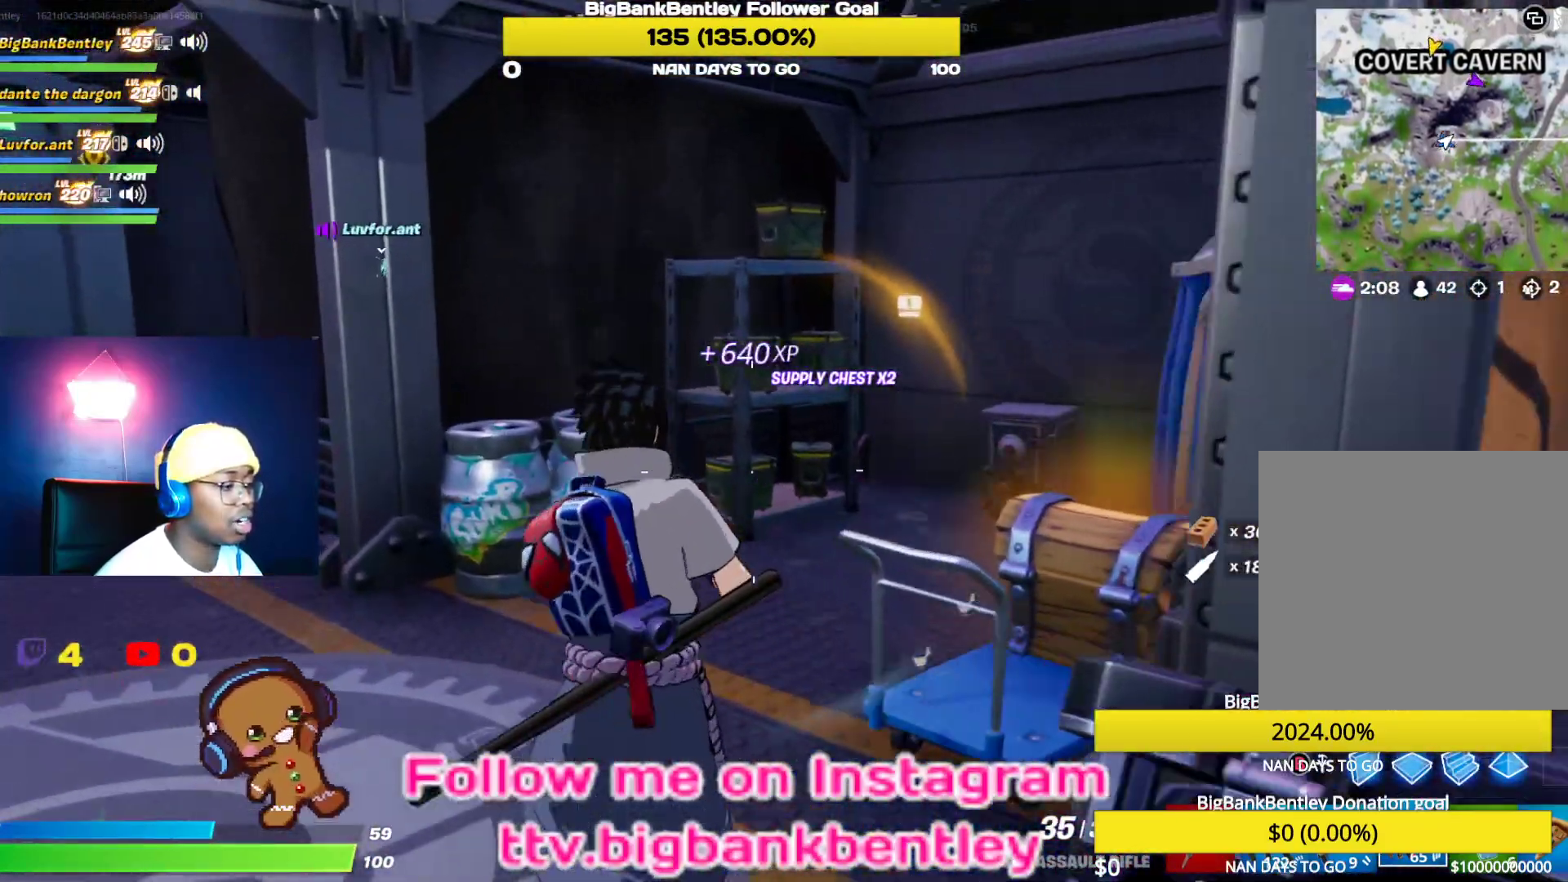
{"buttons": [], "left_stick": "right", "right_stick": "center", "events": [[117, "Y", "up"], [183, "left_stick", "up-right"], [383, "B", "down"], [467, "B", "up"], [483, "left_stick", "right"]]}
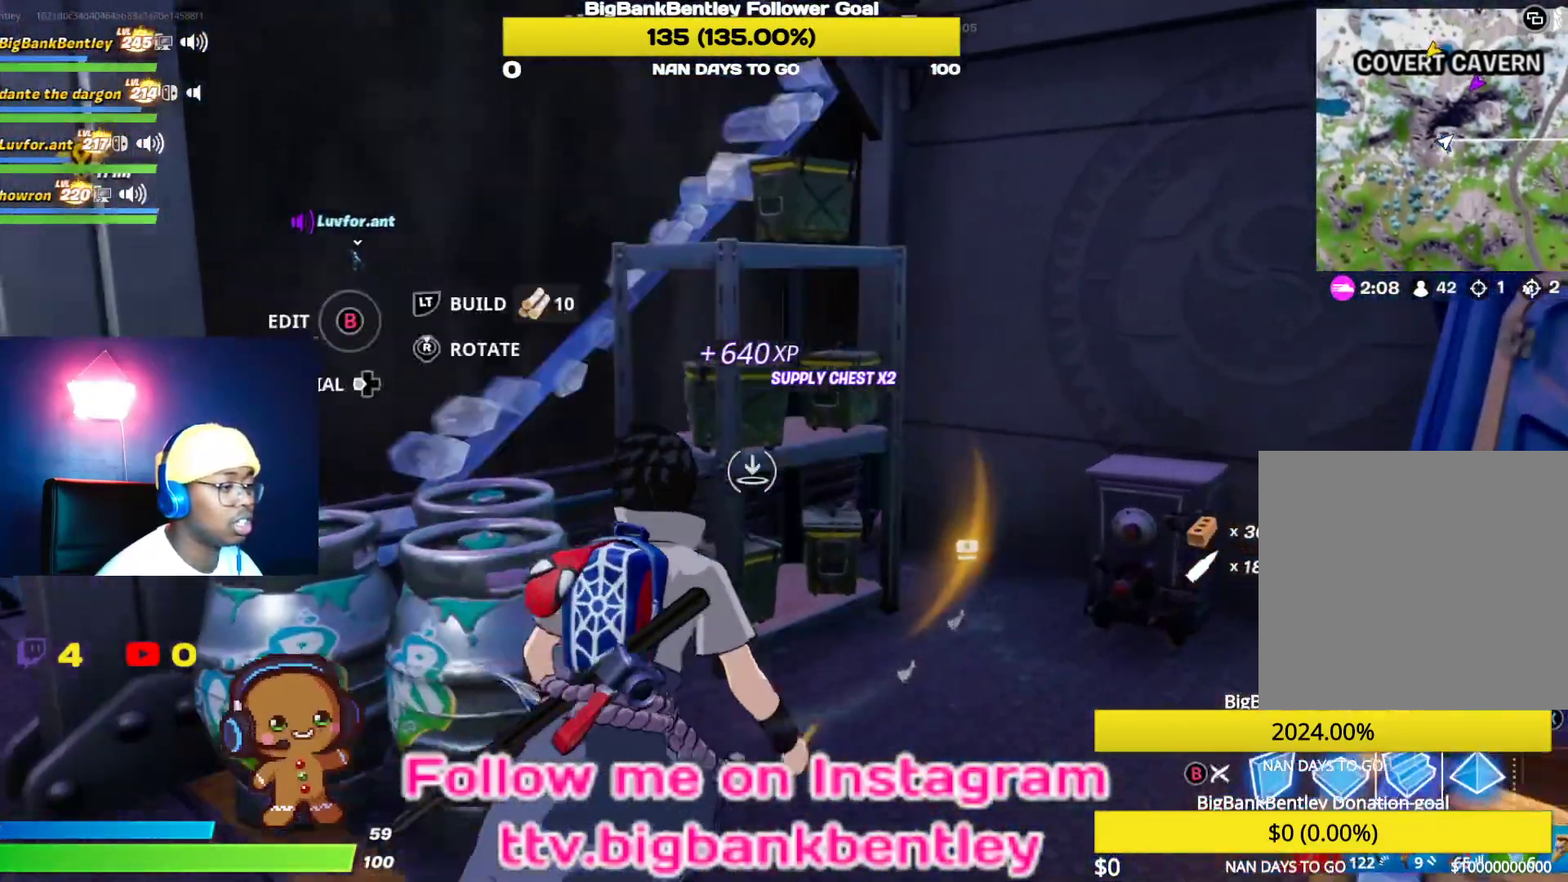
{"buttons": ["B"], "left_stick": "up", "right_stick": "center", "events": [[133, "left_stick", "down"], [200, "left_stick", "down-left"], [350, "left_stick", "up"], [467, "B", "down"]]}
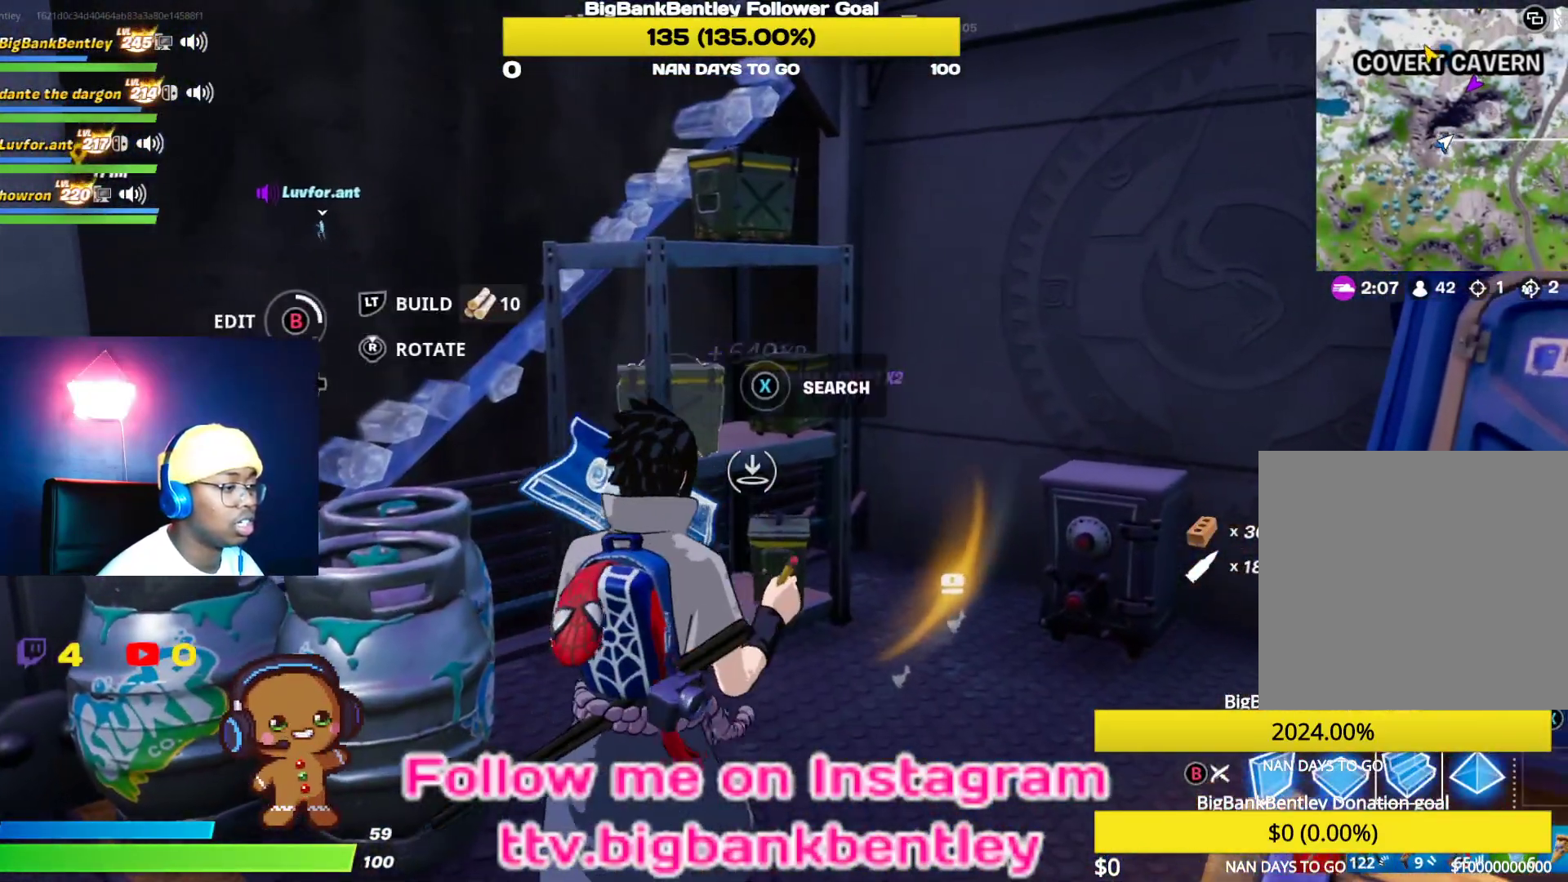
{"buttons": [], "left_stick": "up-left", "right_stick": "up-left", "events": [[50, "B", "up"], [350, "right_stick", "up-left"], [383, "left_stick", "up-left"]]}
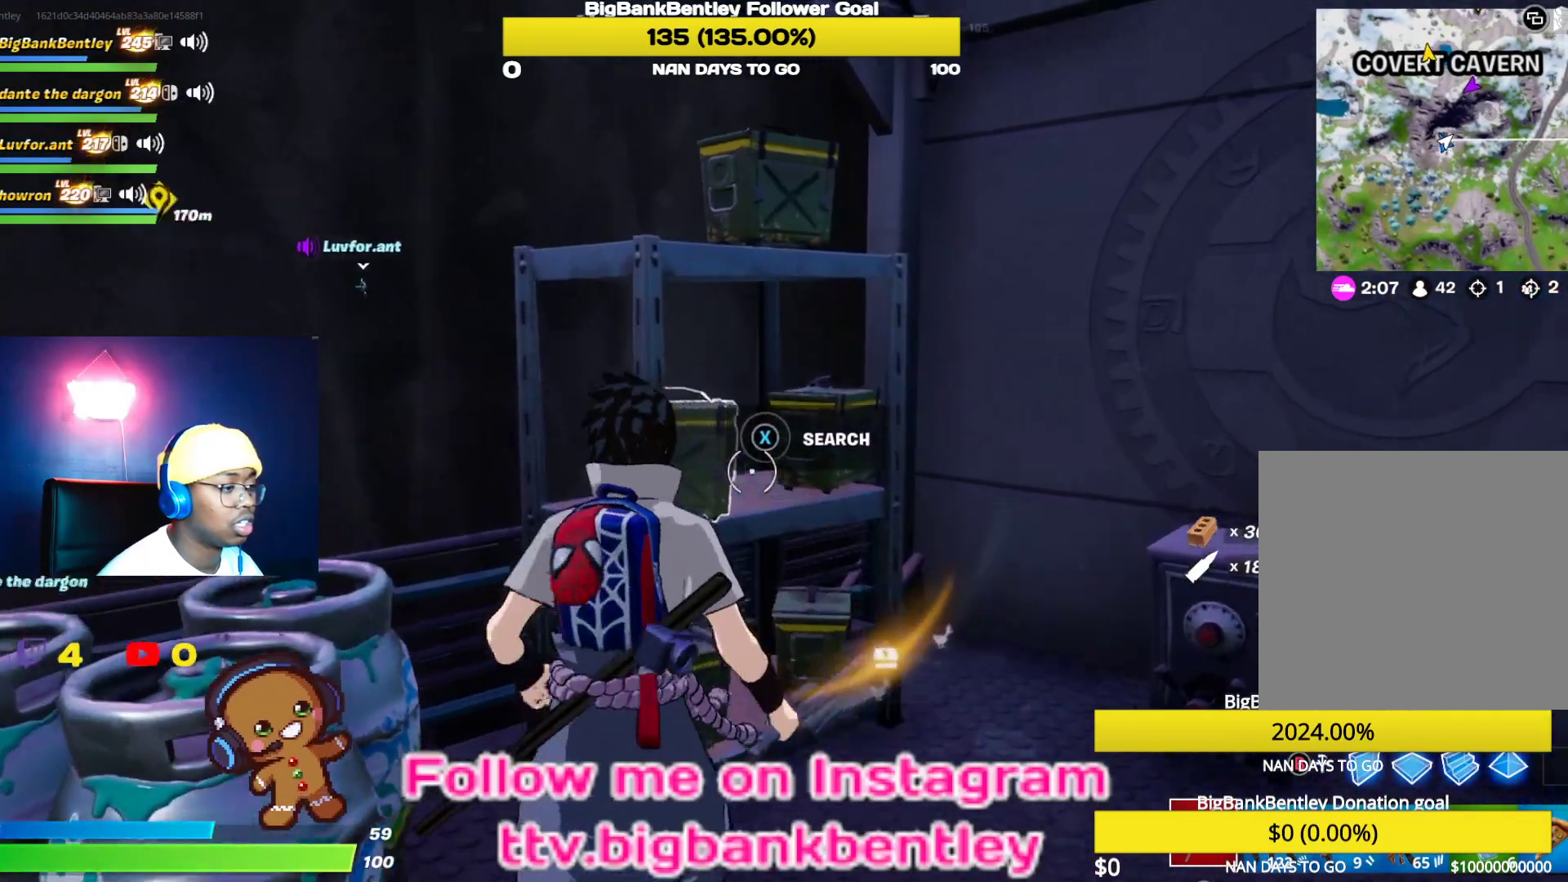
{"buttons": ["R2"], "left_stick": "down", "right_stick": "center", "events": [[50, "R2", "down"], [350, "left_stick", "center"], [433, "left_stick", "down"], [433, "right_stick", "center"]]}
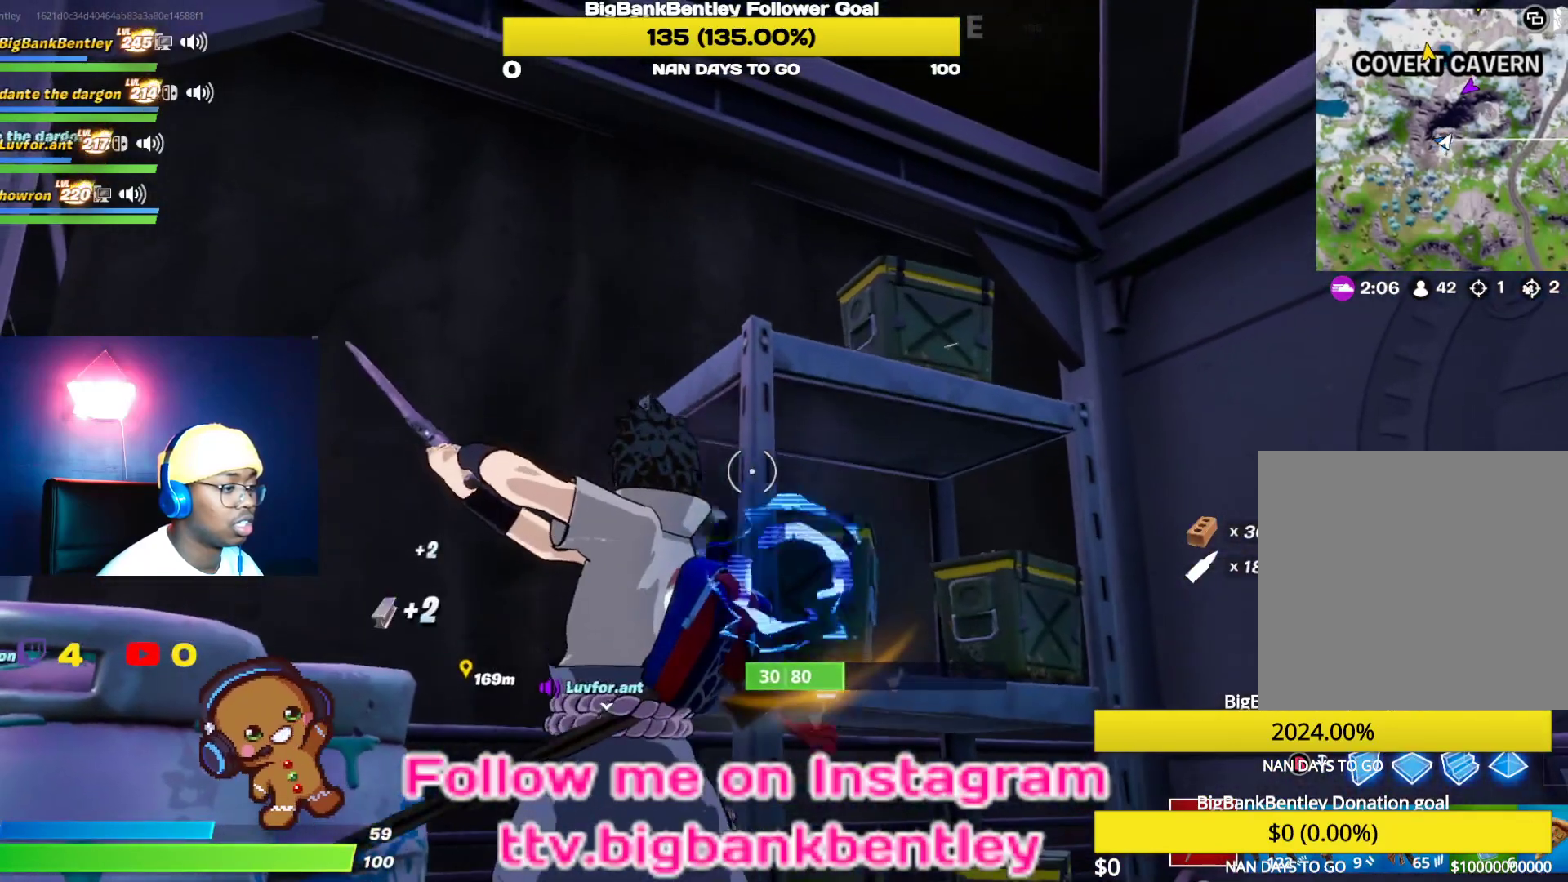
{"buttons": ["R1"], "left_stick": "up-right", "right_stick": "left", "events": [[67, "right_stick", "down"], [367, "R2", "up"], [367, "right_stick", "left"], [400, "left_stick", "right"], [450, "left_stick", "up-right"], [467, "R1", "down"]]}
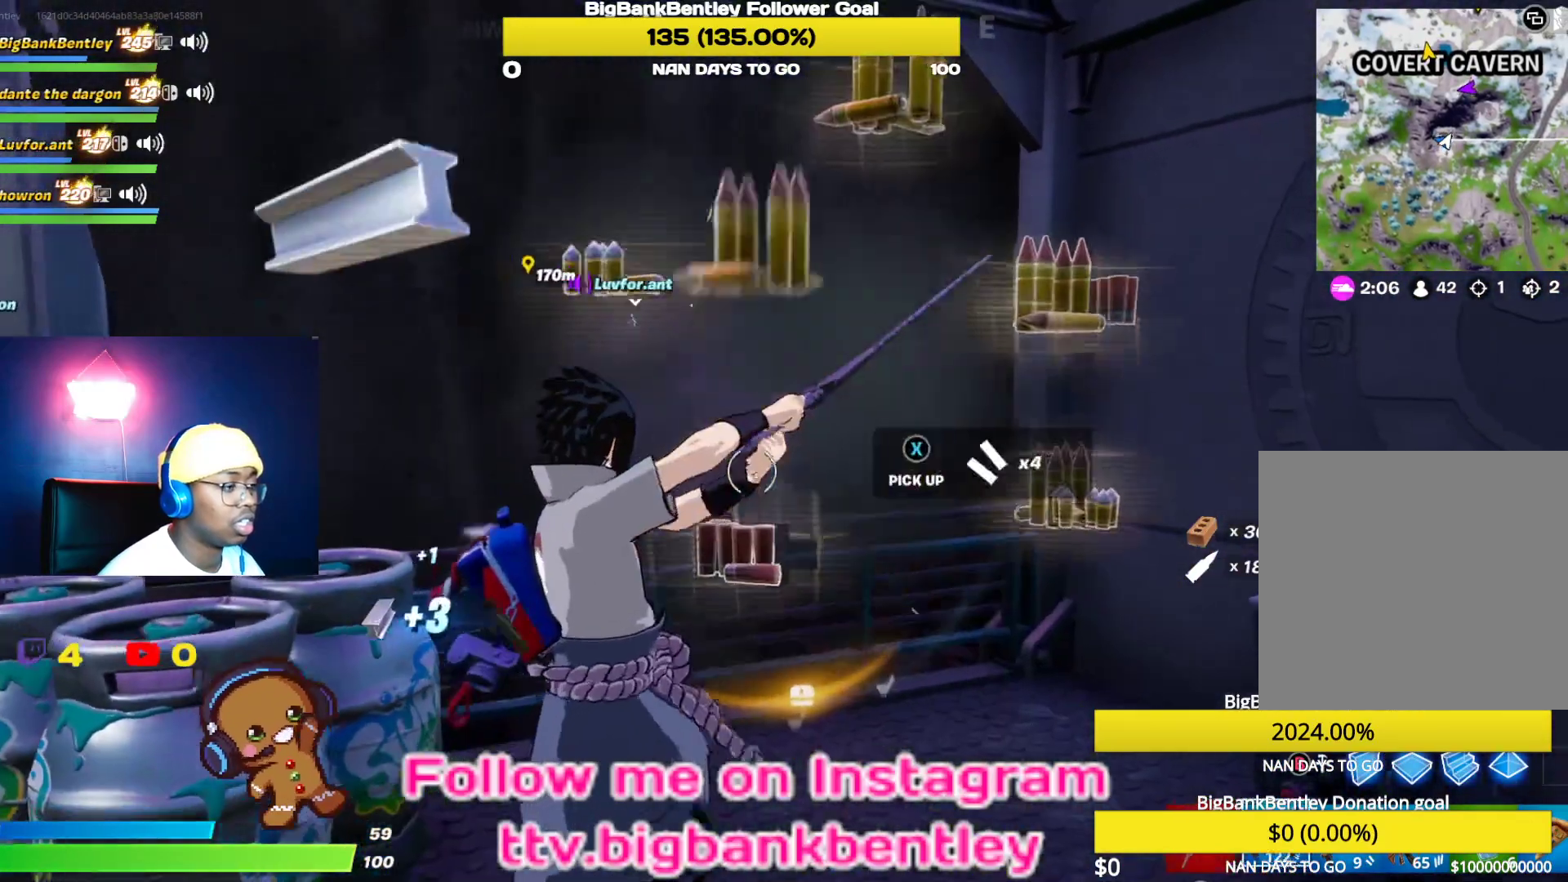
{"buttons": [], "left_stick": "up-right", "right_stick": "down-right", "events": [[50, "R1", "up"], [133, "right_stick", "center"], [300, "right_stick", "down-right"]]}
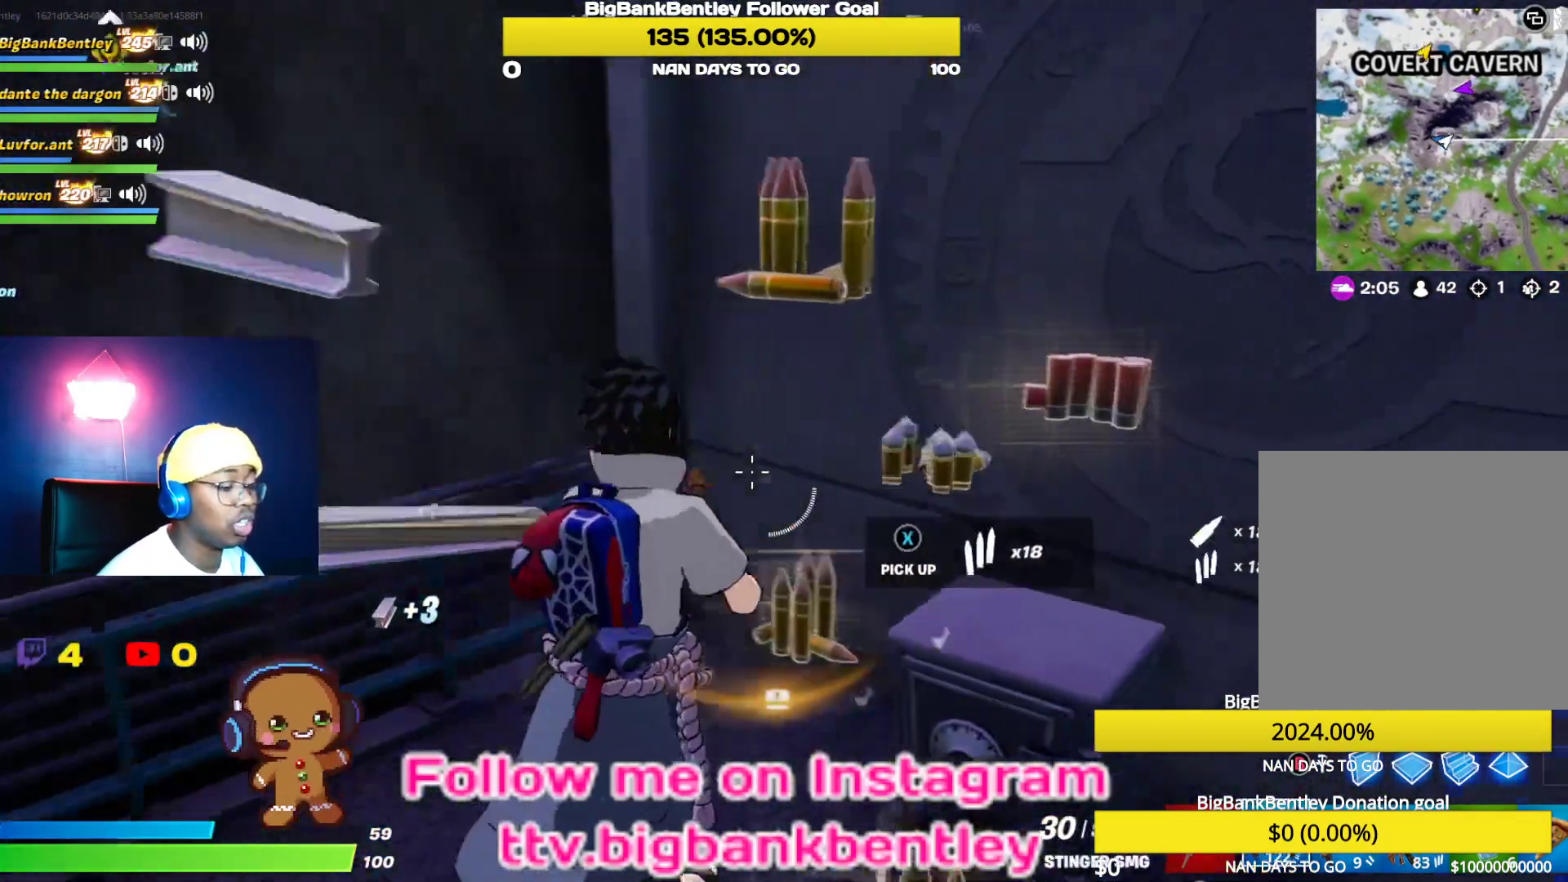
{"buttons": ["X"], "left_stick": "center", "right_stick": "center", "events": [[100, "left_stick", "down-right"], [233, "right_stick", "down-left"], [283, "left_stick", "down-left"], [350, "right_stick", "center"], [450, "left_stick", "center"], [467, "X", "down"]]}
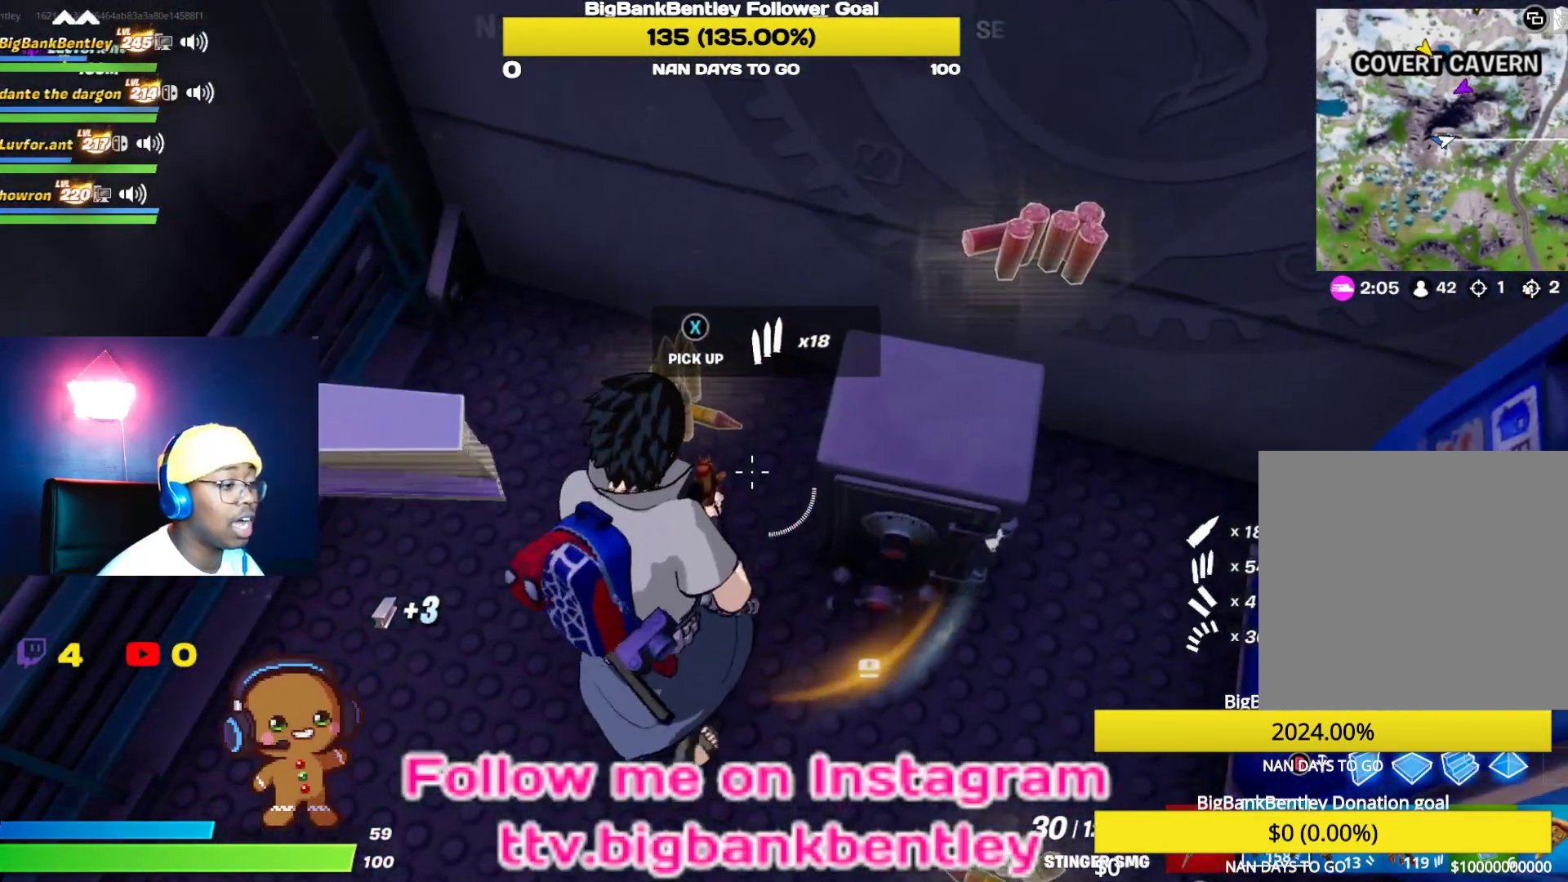
{"buttons": [], "left_stick": "down-right", "right_stick": "center", "events": [[333, "X", "up"], [383, "left_stick", "right"], [433, "left_stick", "down-right"]]}
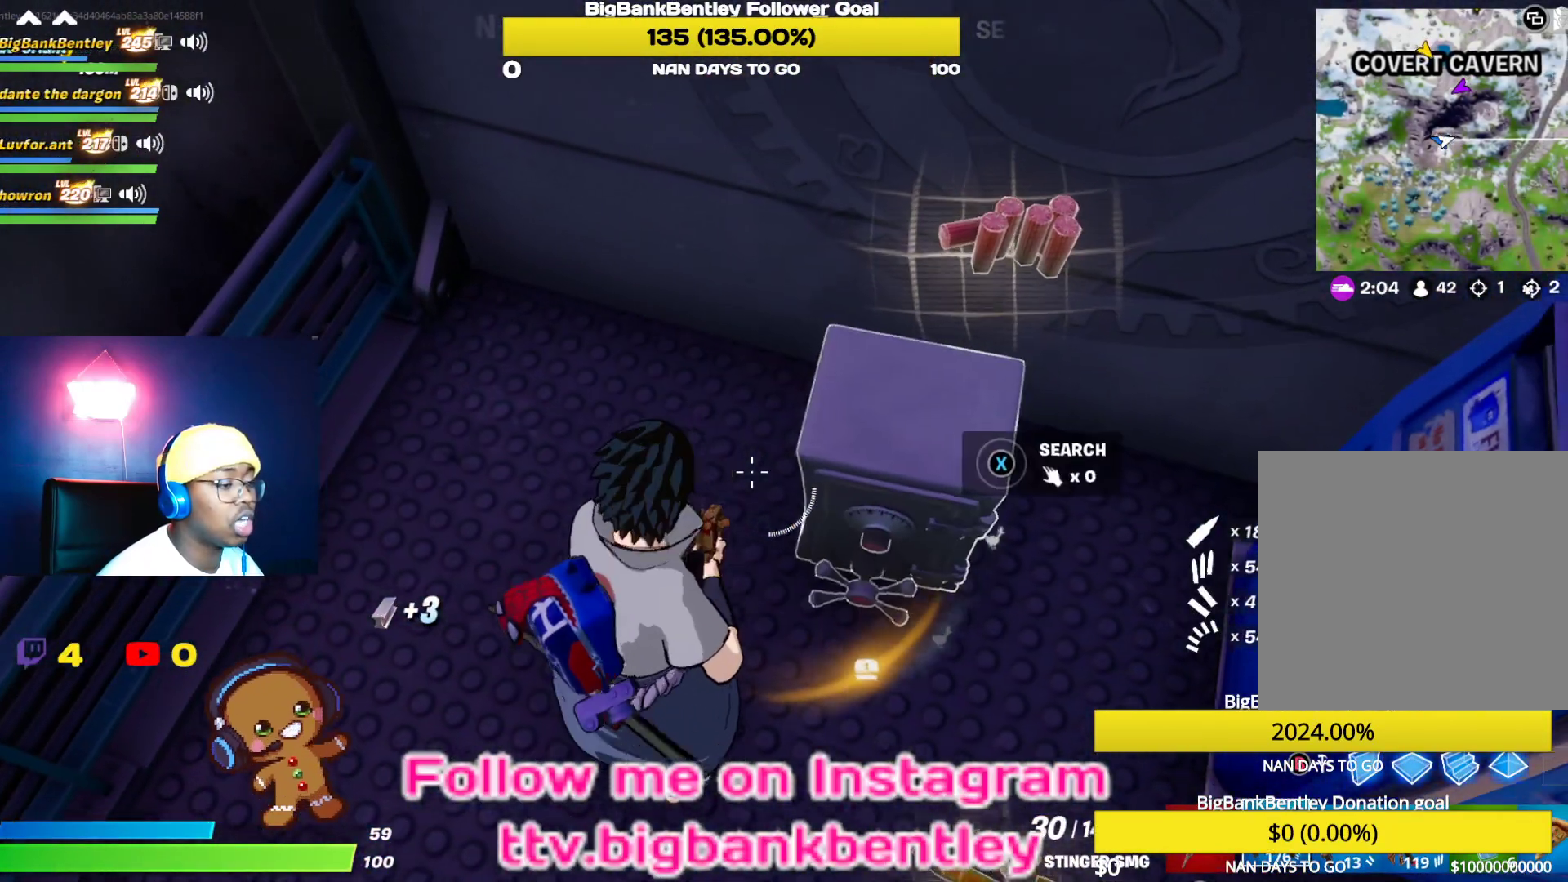
{"buttons": ["X"], "left_stick": "center", "right_stick": "center", "events": [[50, "right_stick", "up-right"], [267, "right_stick", "center"], [283, "left_stick", "up-right"], [383, "X", "down"], [383, "left_stick", "center"]]}
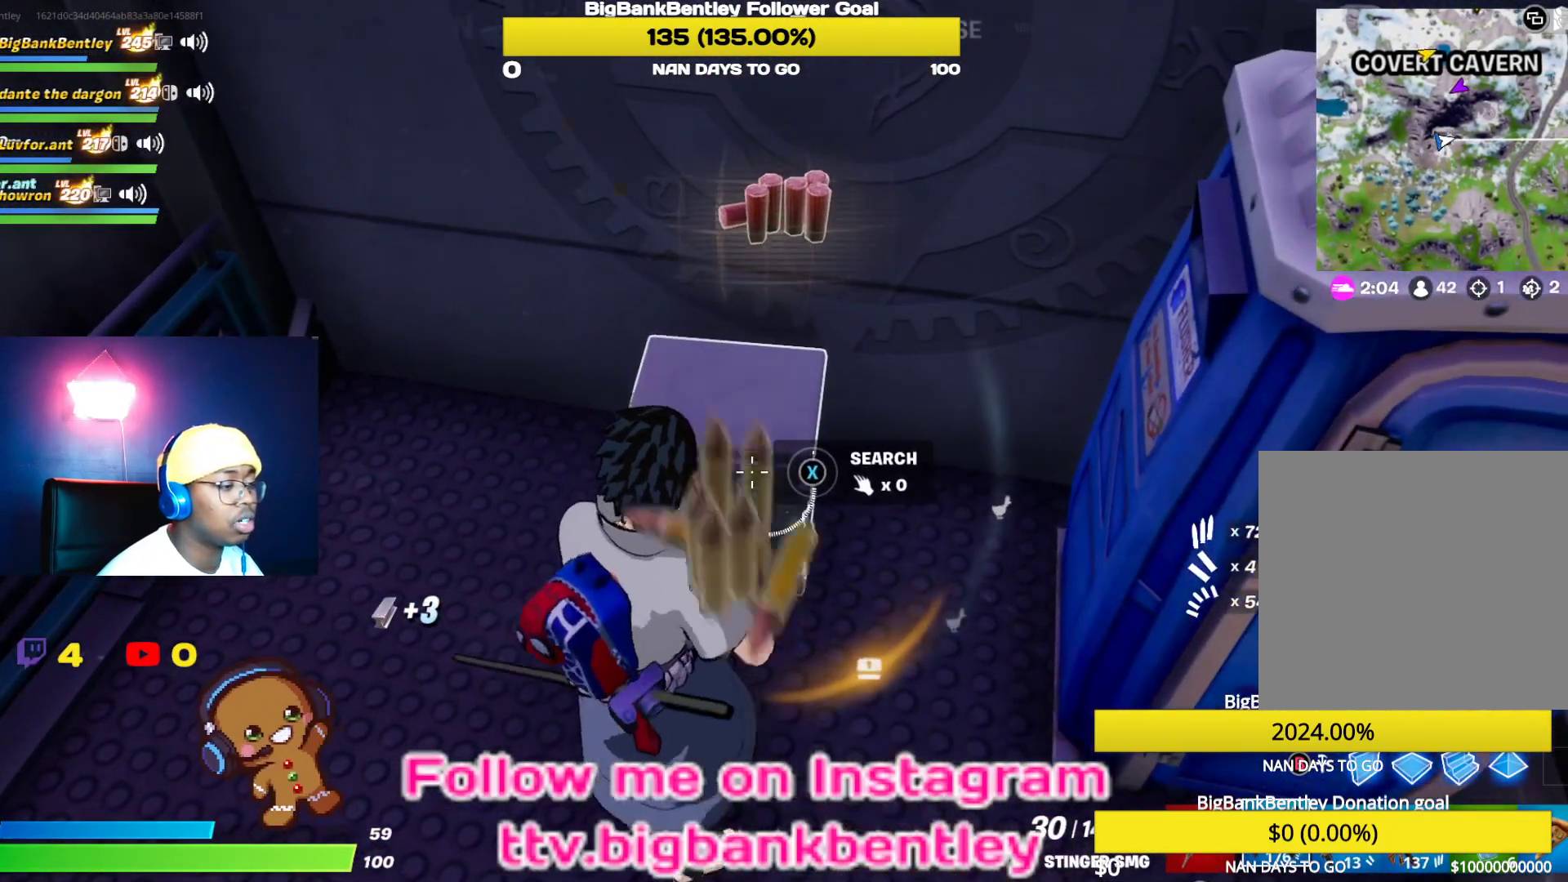
{"buttons": ["X"], "left_stick": "center", "right_stick": "center", "events": []}